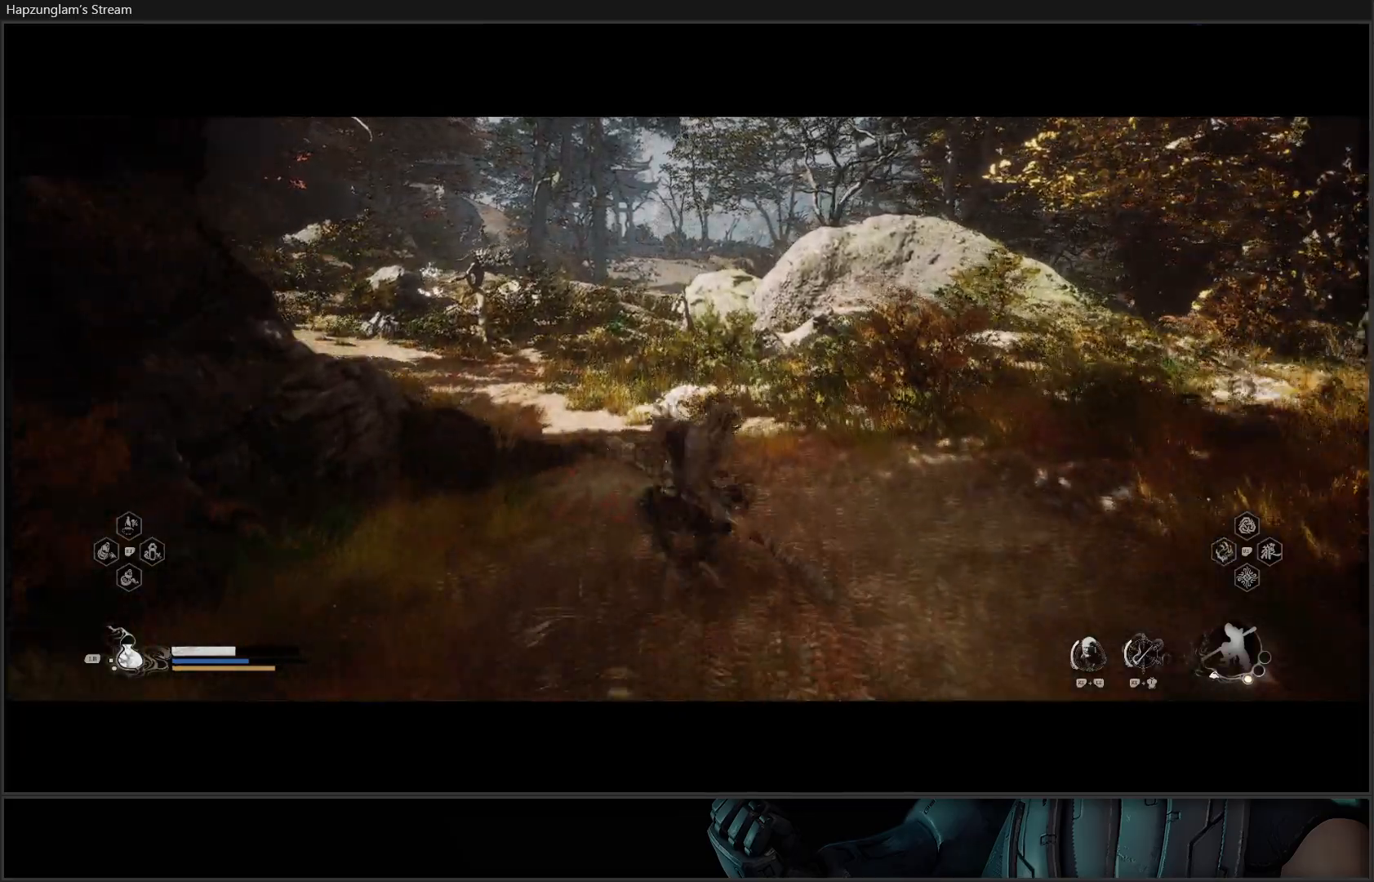
Gameplay with a controller (Xbox layout); each line is a JSON object with the inputs held at the frame after it. "events" lists button and stick changes between this image and that frame as [ms after this image, input, new state], when the widget could be followed in between.
{"buttons": ["L3"], "left_stick": "up", "right_stick": "right", "events": [[151, "right_stick", "right"], [267, "left_stick", "up"], [468, "L3", "down"]]}
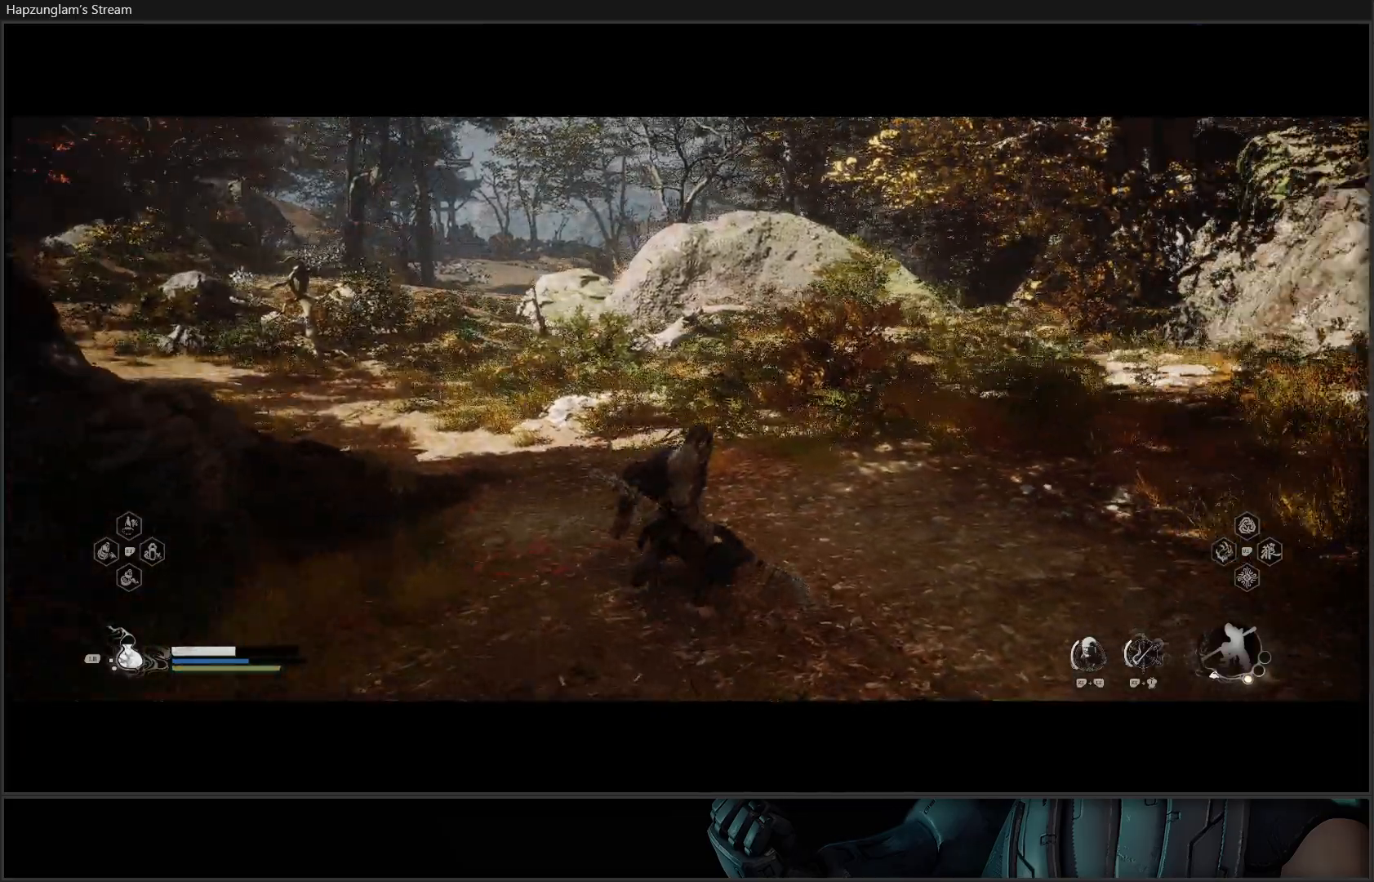
{"buttons": [], "left_stick": "up-left", "right_stick": "center", "events": [[33, "right_stick", "center"], [117, "L3", "up"], [500, "left_stick", "up-left"]]}
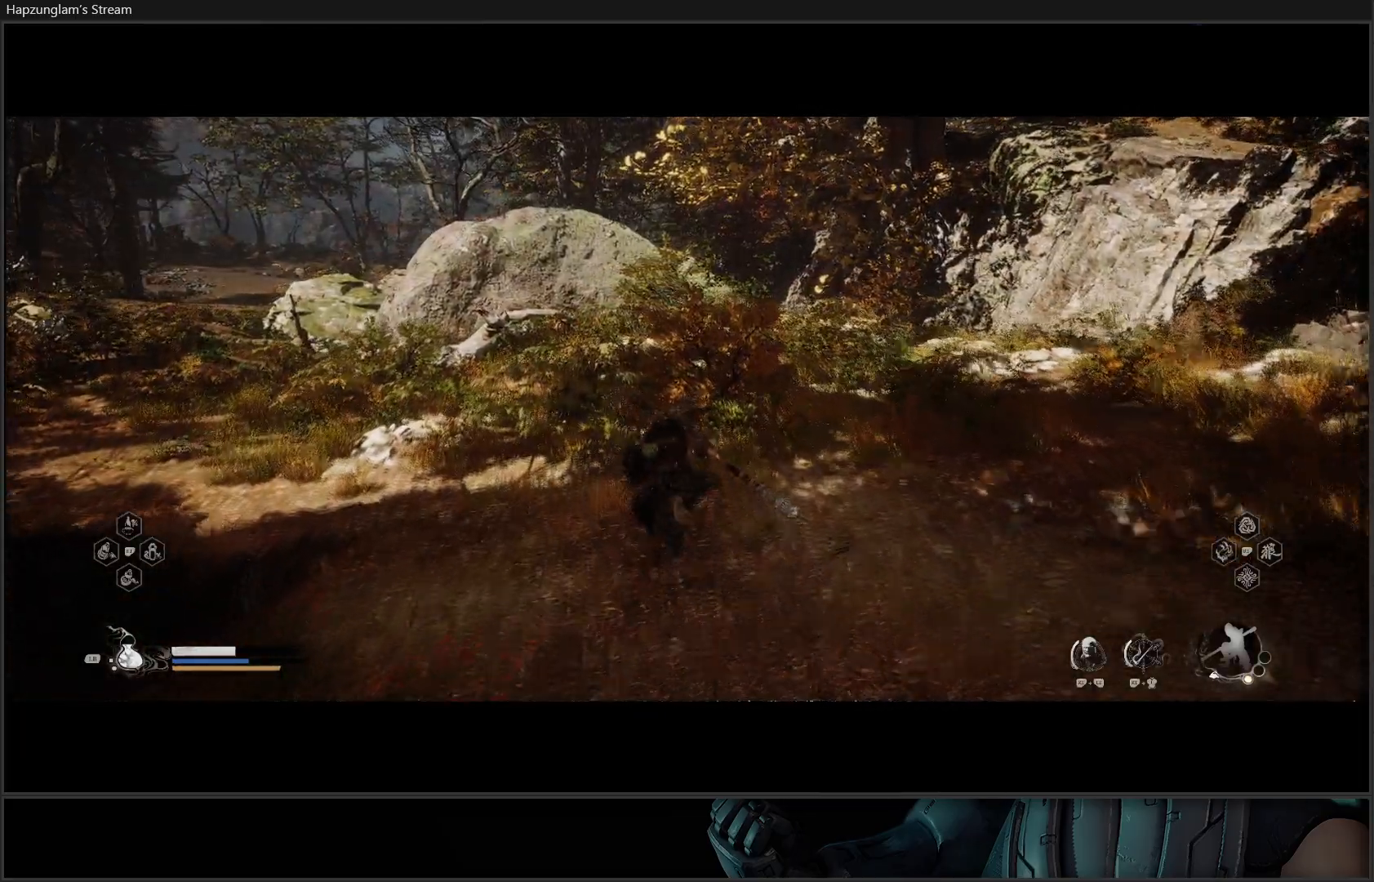
{"buttons": [], "left_stick": "up-left", "right_stick": "left", "events": [[67, "L1", "down"], [217, "L1", "up"], [267, "right_stick", "left"]]}
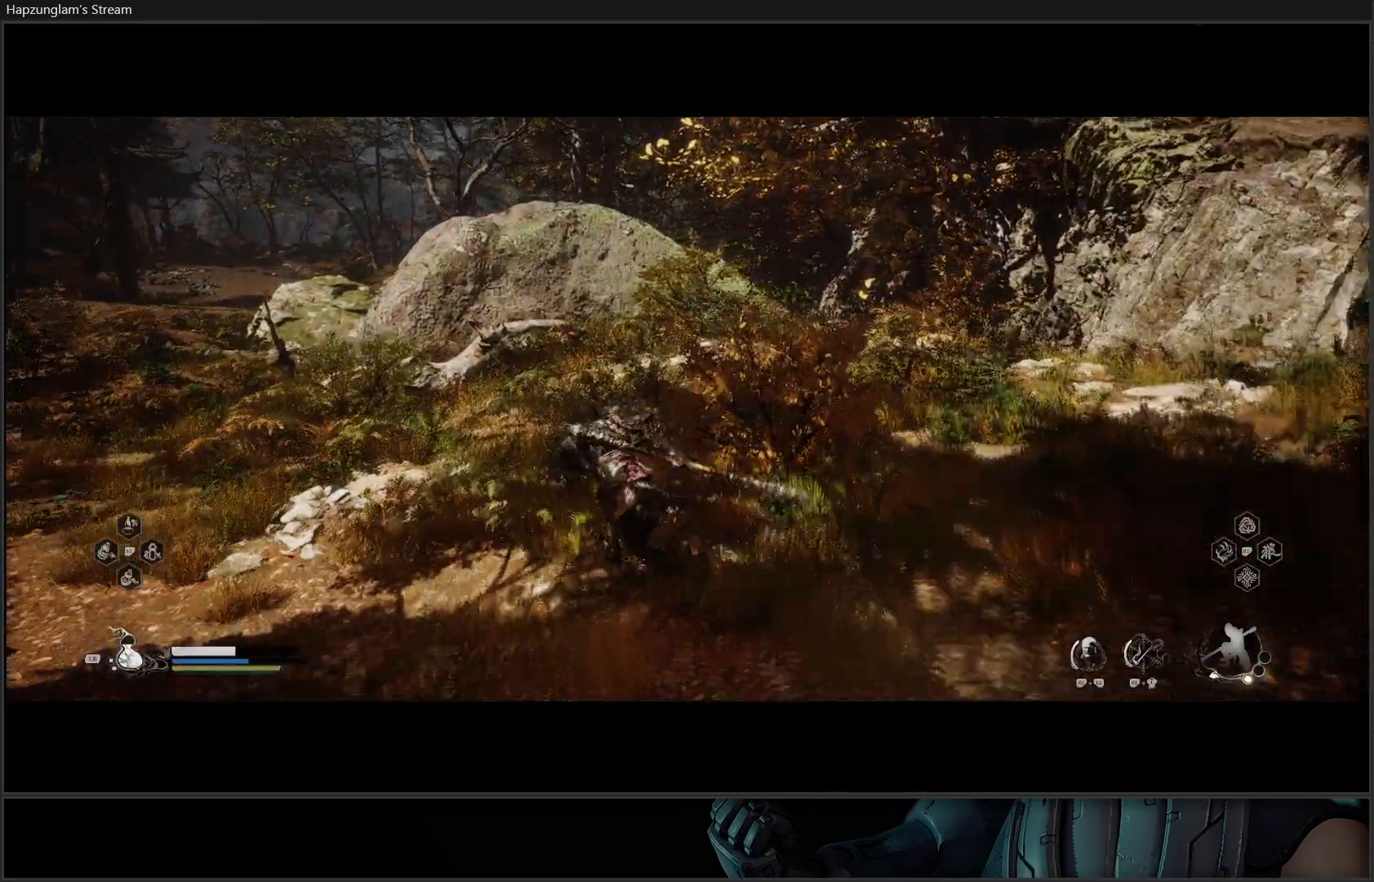
{"buttons": [], "left_stick": "up-left", "right_stick": "left", "events": []}
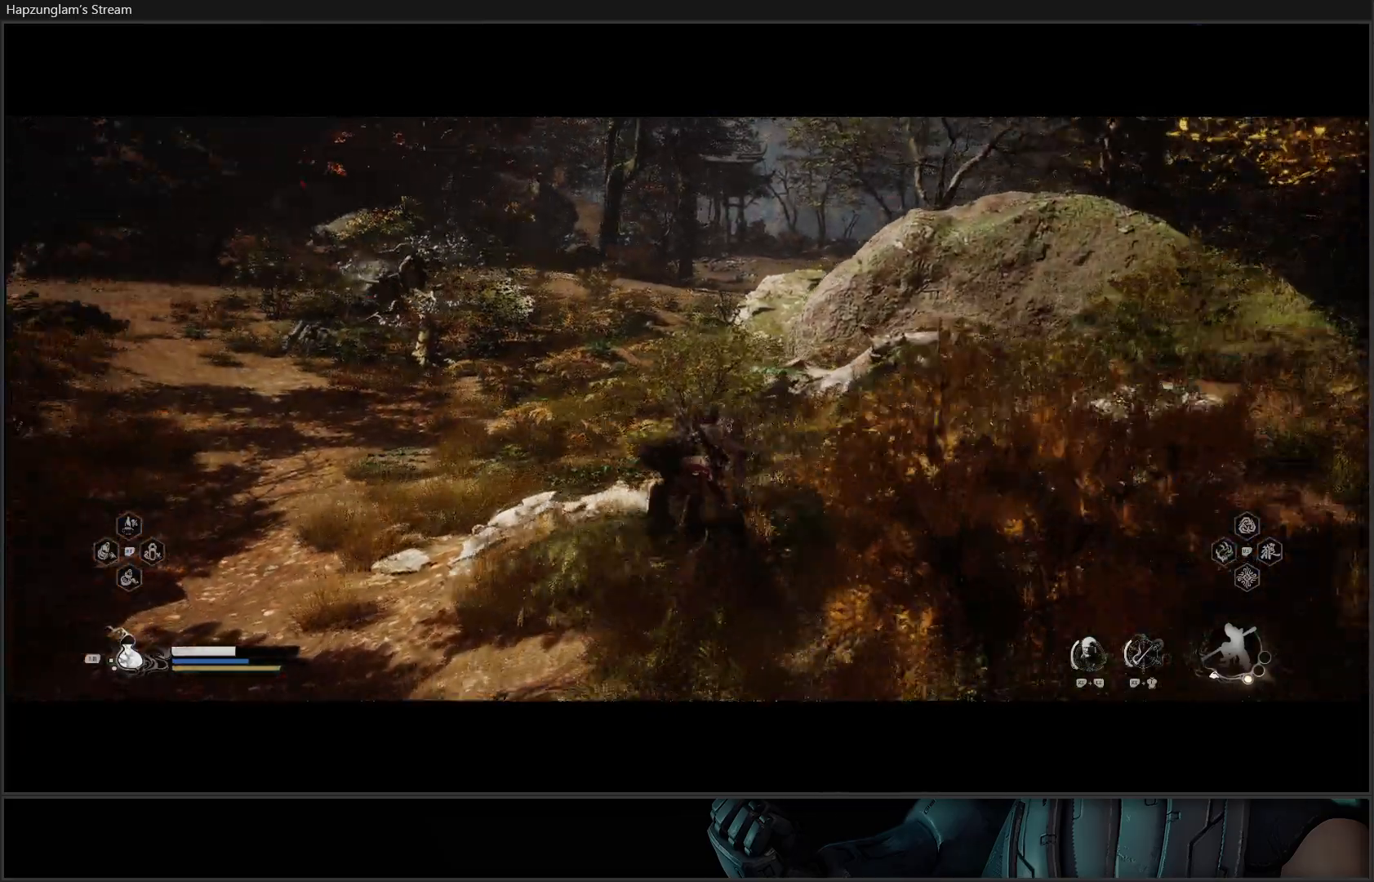
{"buttons": [], "left_stick": "up-left", "right_stick": "center", "events": [[50, "right_stick", "center"]]}
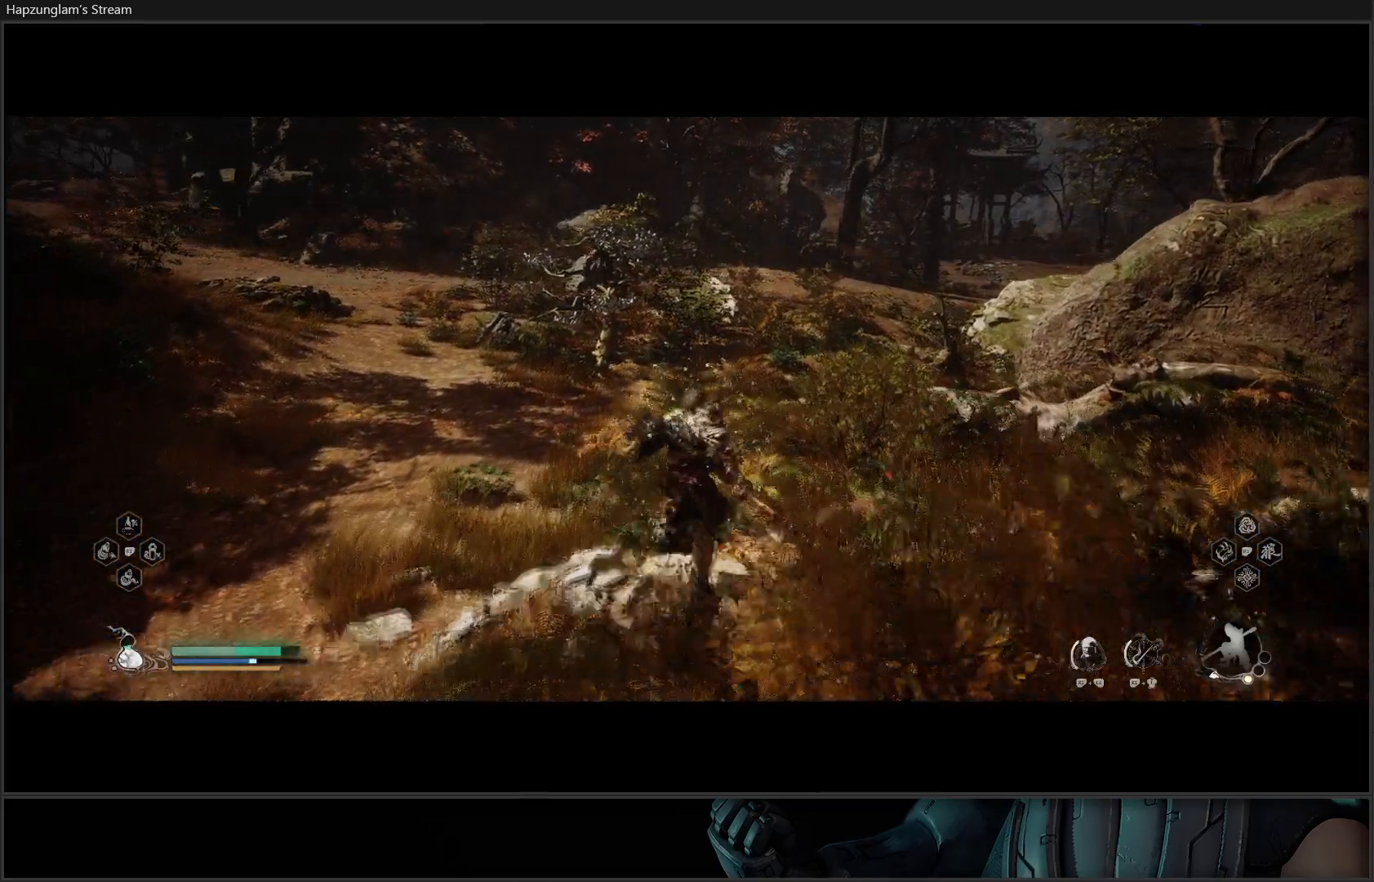
{"buttons": [], "left_stick": "up-left", "right_stick": "up", "events": [[350, "right_stick", "up"]]}
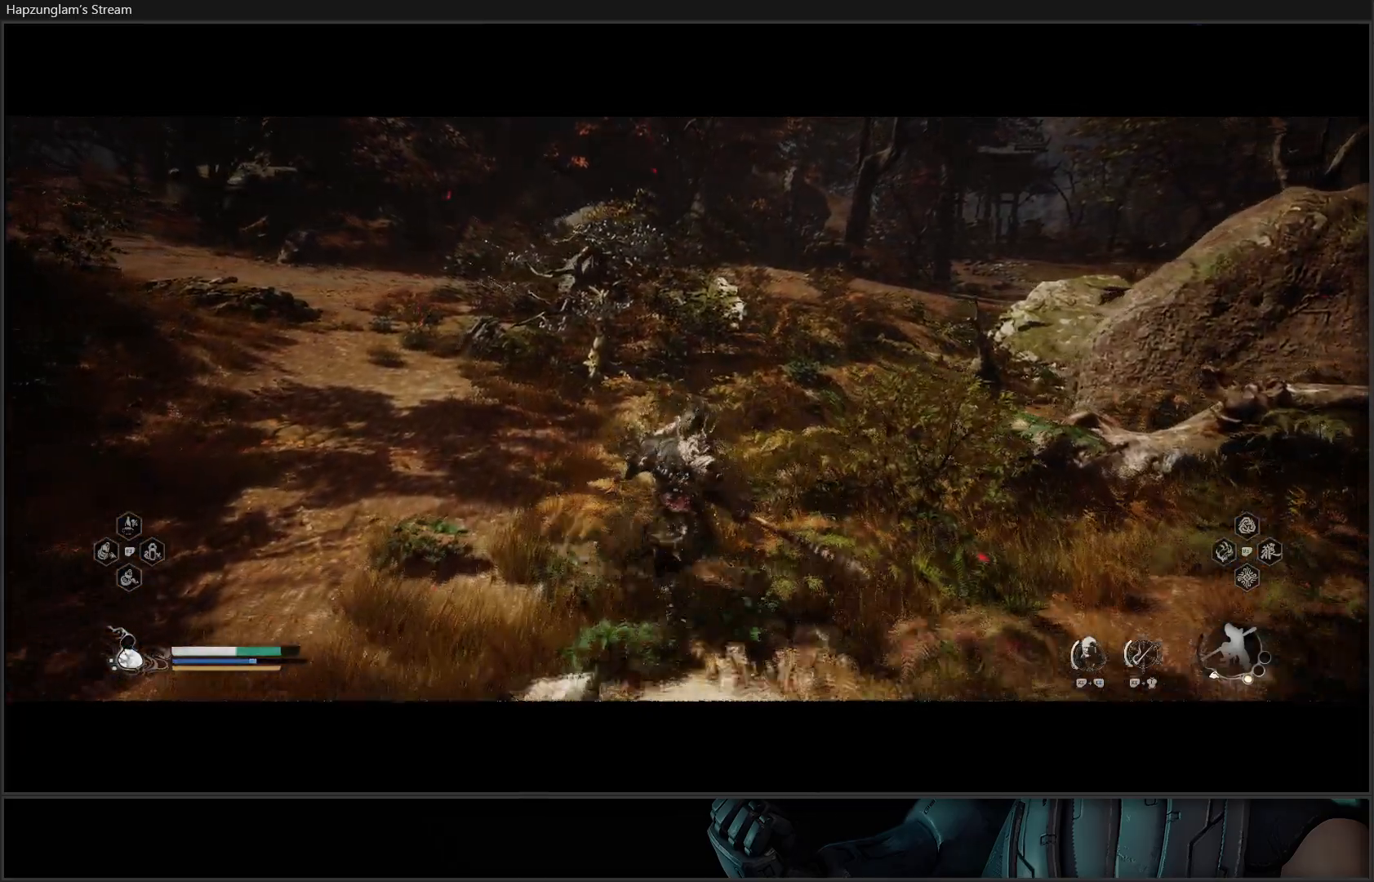
{"buttons": [], "left_stick": "up", "right_stick": "left", "events": [[134, "right_stick", "center"], [367, "right_stick", "left"], [401, "left_stick", "up"]]}
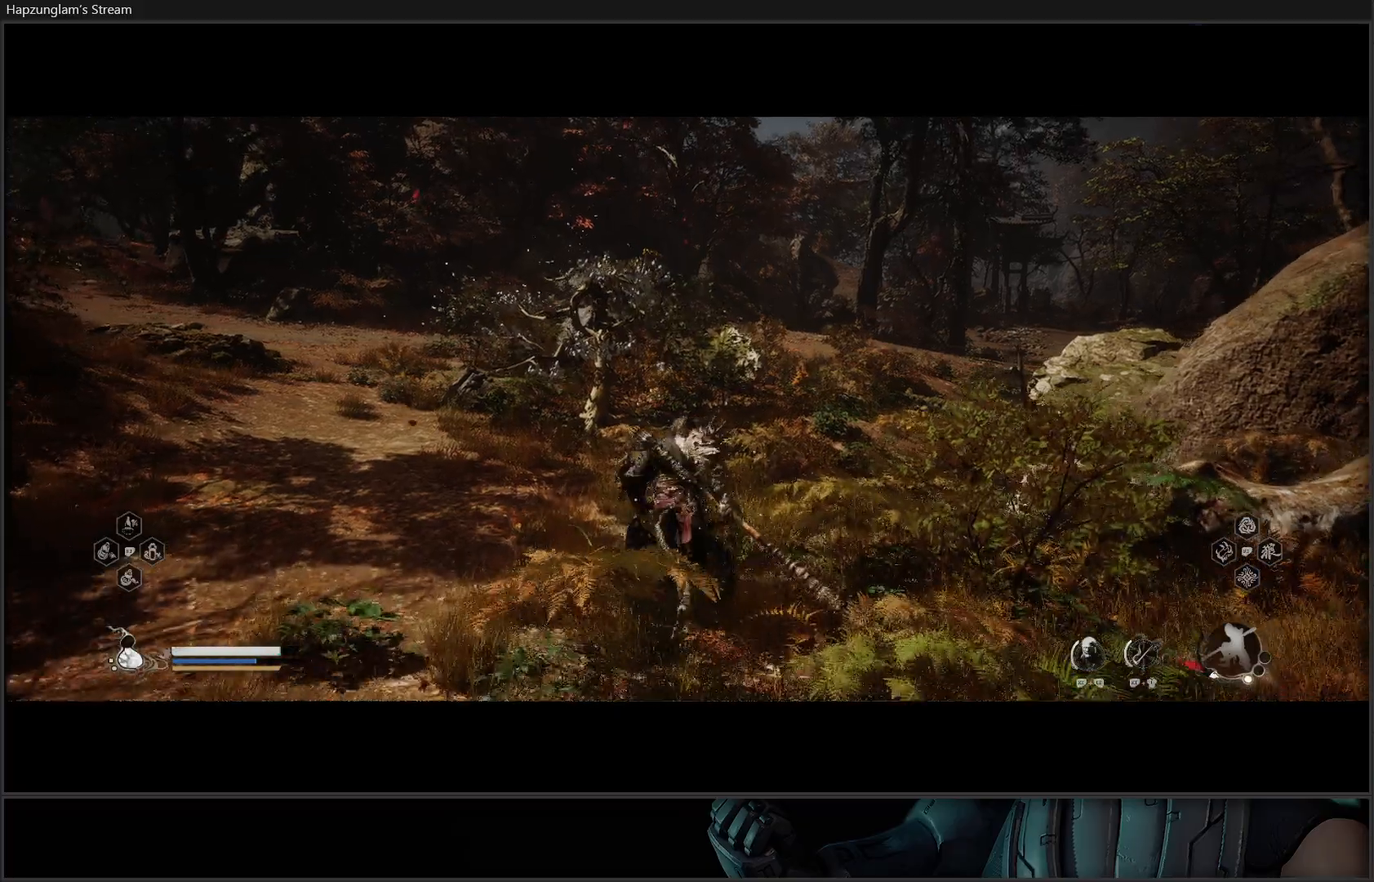
{"buttons": [], "left_stick": "up", "right_stick": "center", "events": [[167, "right_stick", "center"]]}
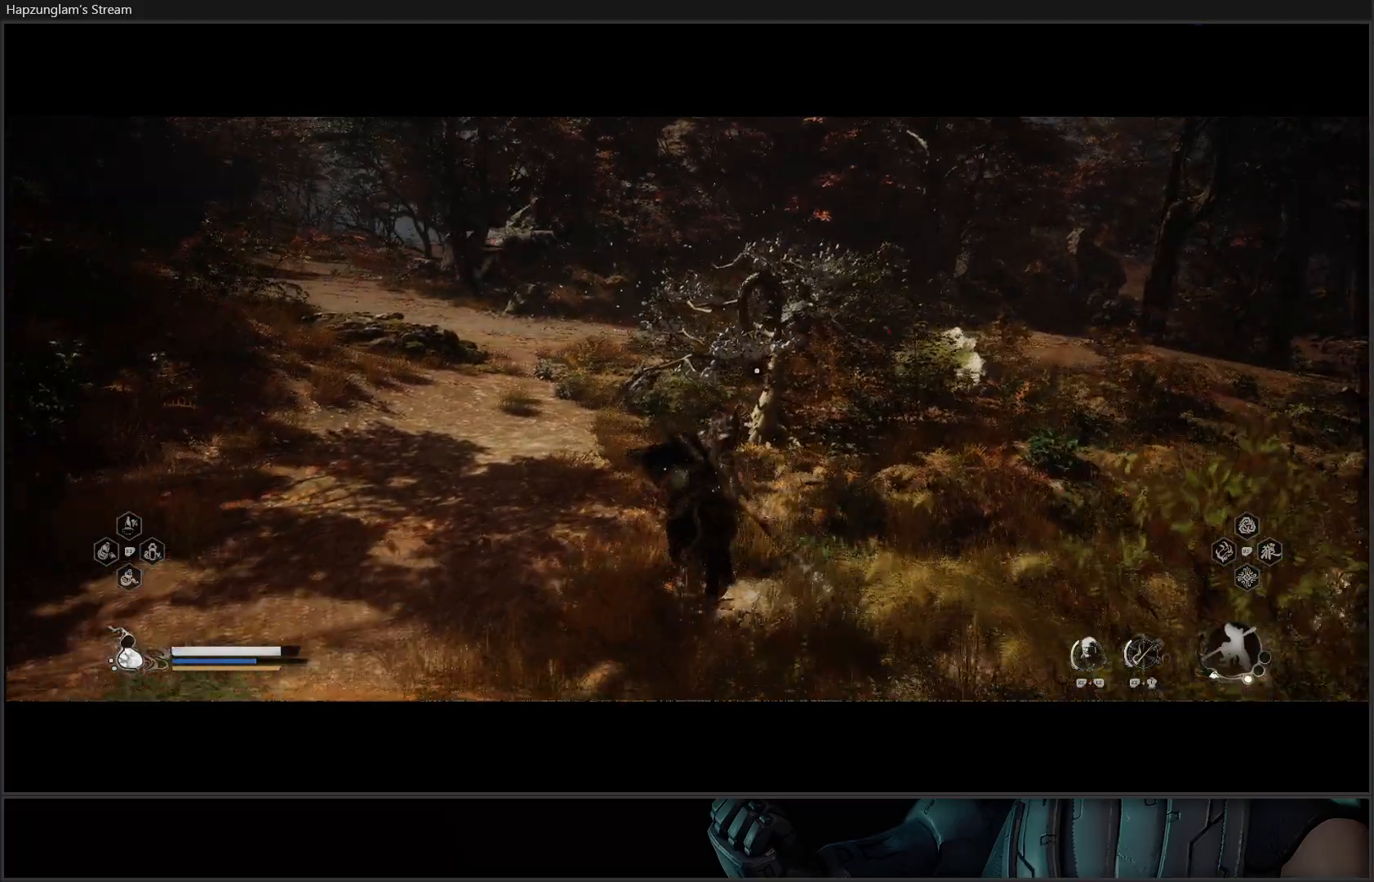
{"buttons": [], "left_stick": "up", "right_stick": "center", "events": []}
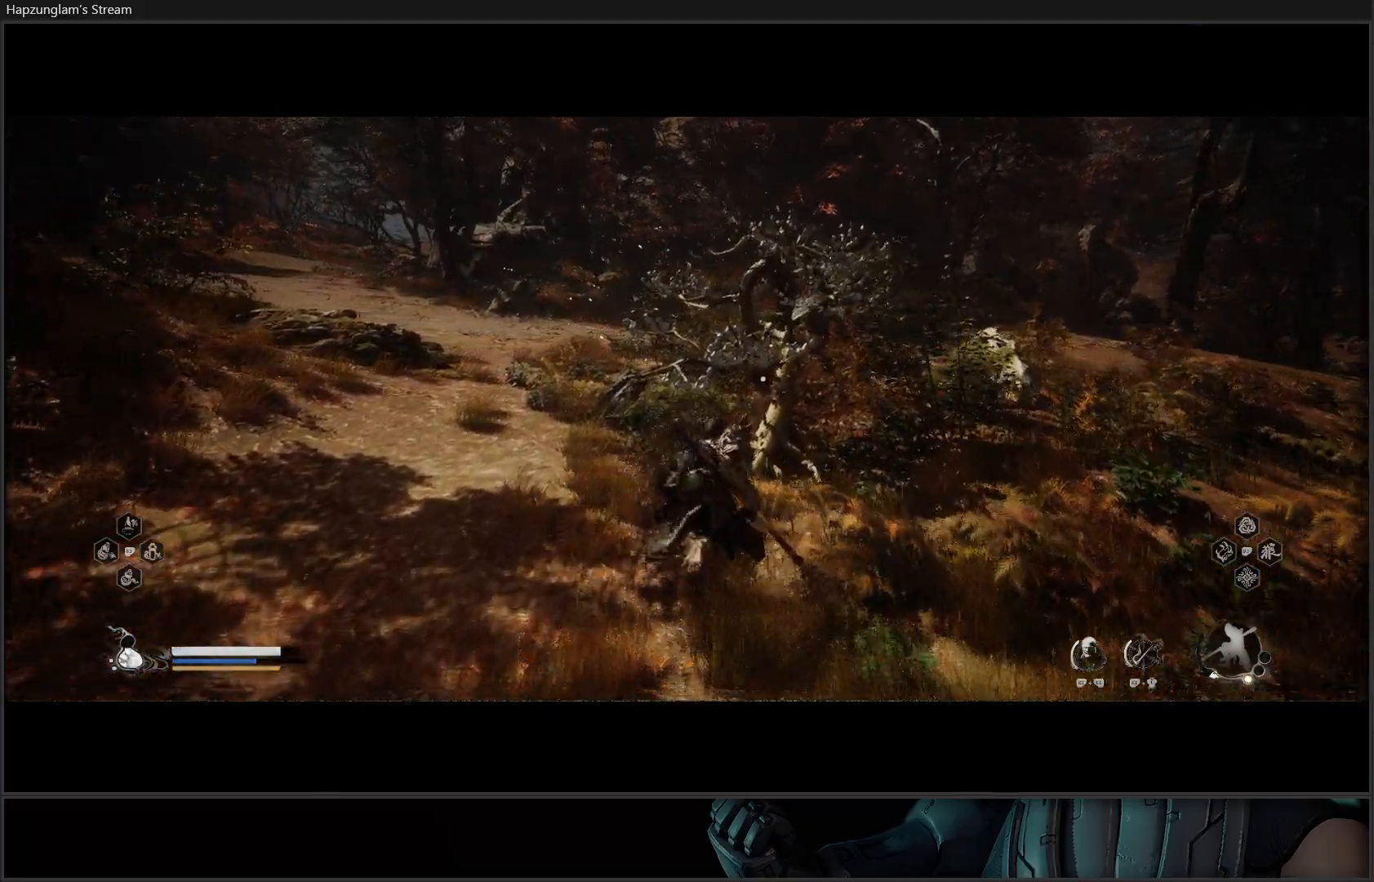
{"buttons": [], "left_stick": "center", "right_stick": "center", "events": [[167, "left_stick", "center"]]}
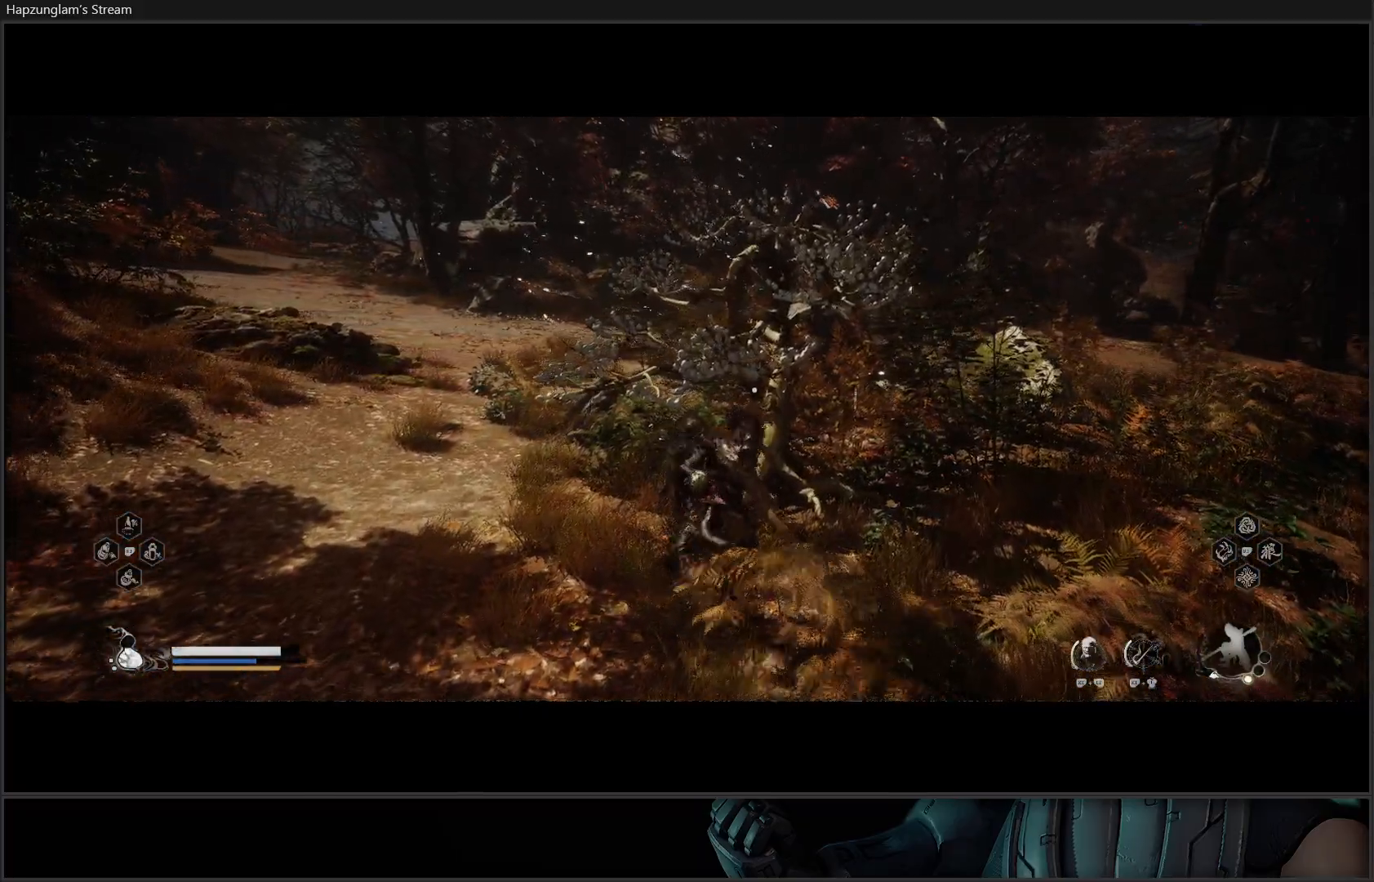
{"buttons": [], "left_stick": "center", "right_stick": "center", "events": [[300, "R2", "down"], [450, "R2", "up"]]}
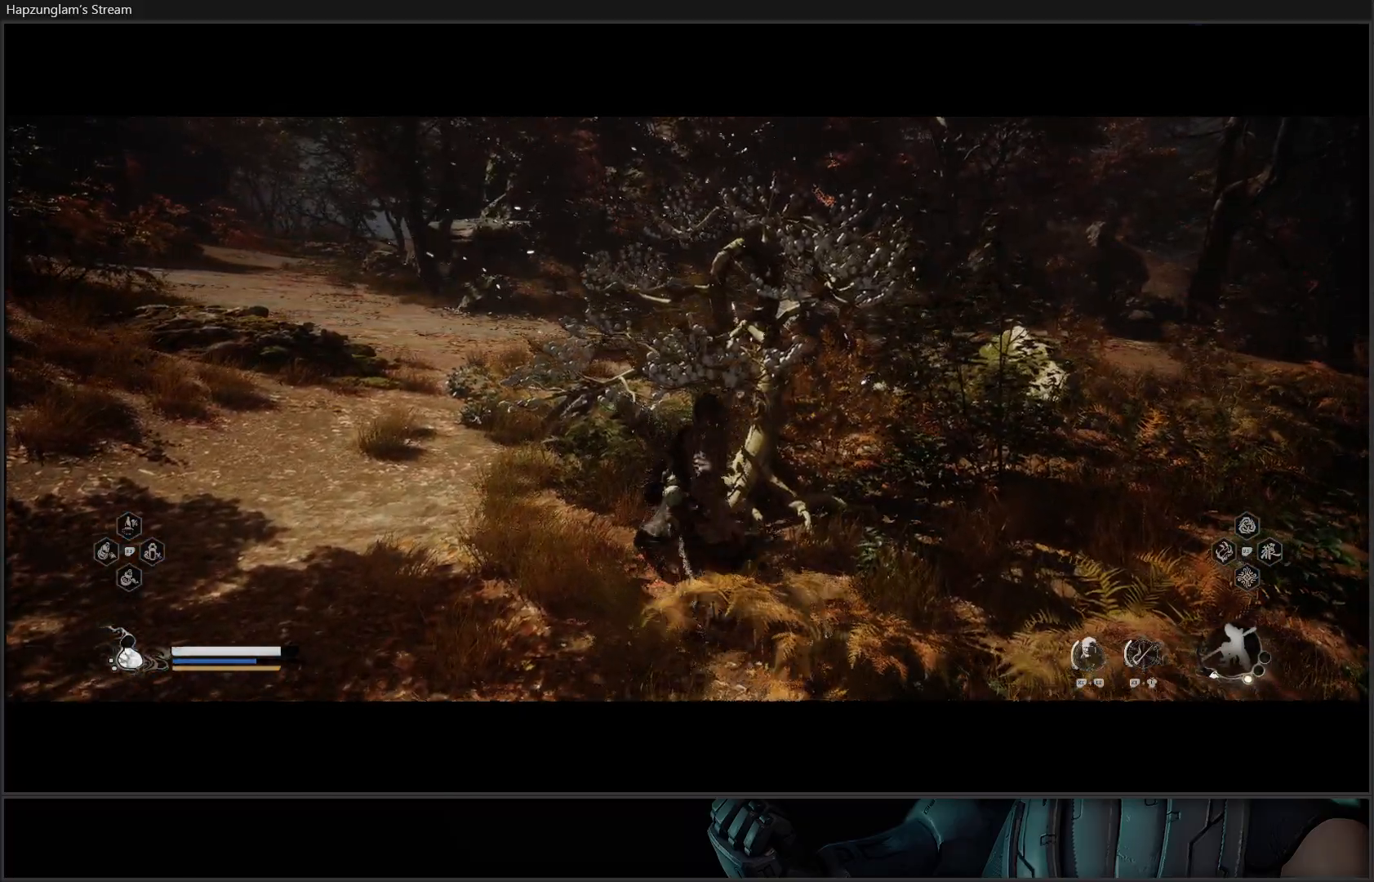
{"buttons": [], "left_stick": "center", "right_stick": "left", "events": [[451, "right_stick", "left"]]}
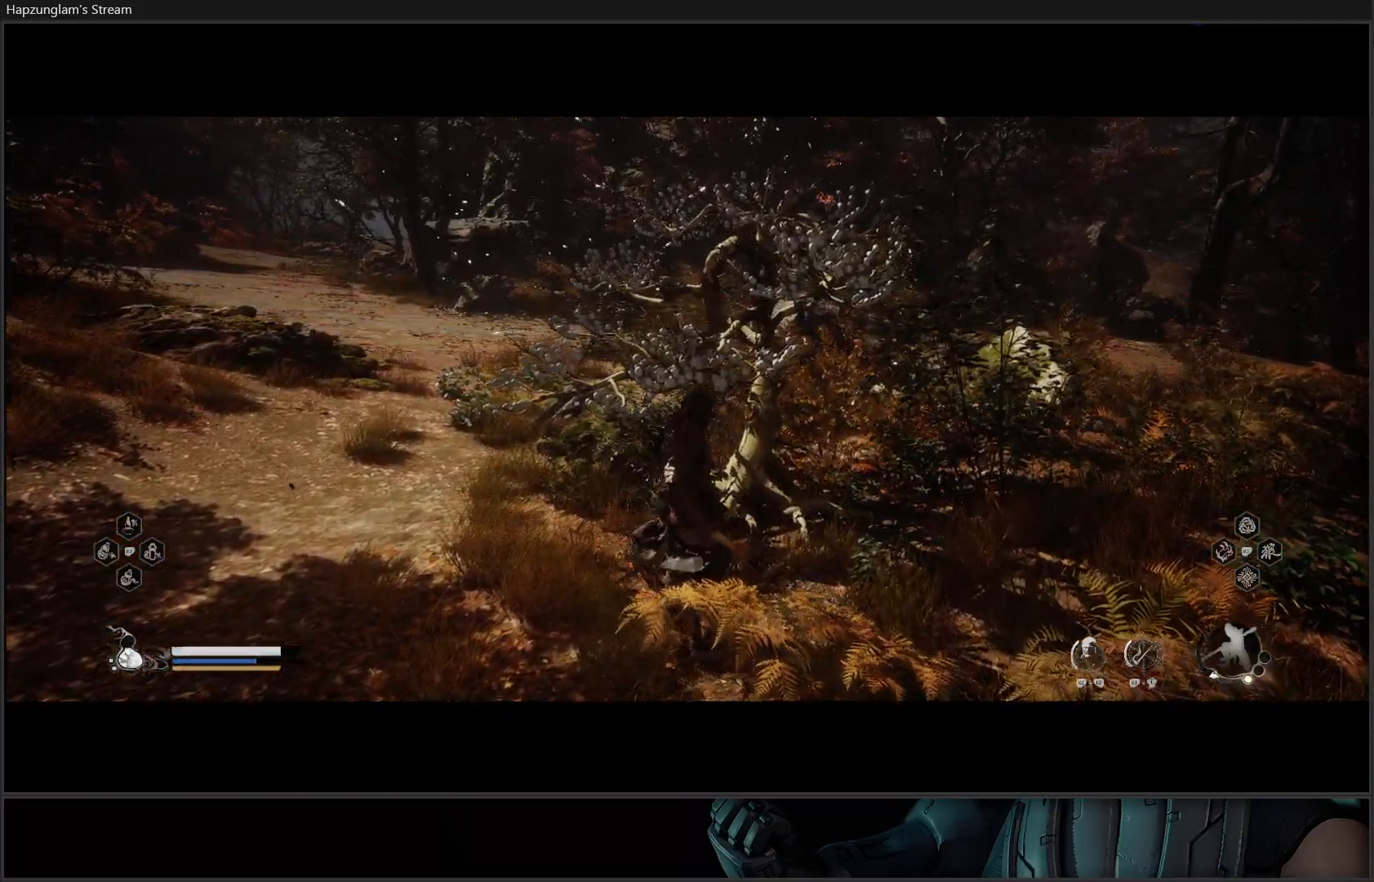
{"buttons": [], "left_stick": "up-left", "right_stick": "center", "events": [[350, "left_stick", "up-left"], [367, "right_stick", "center"]]}
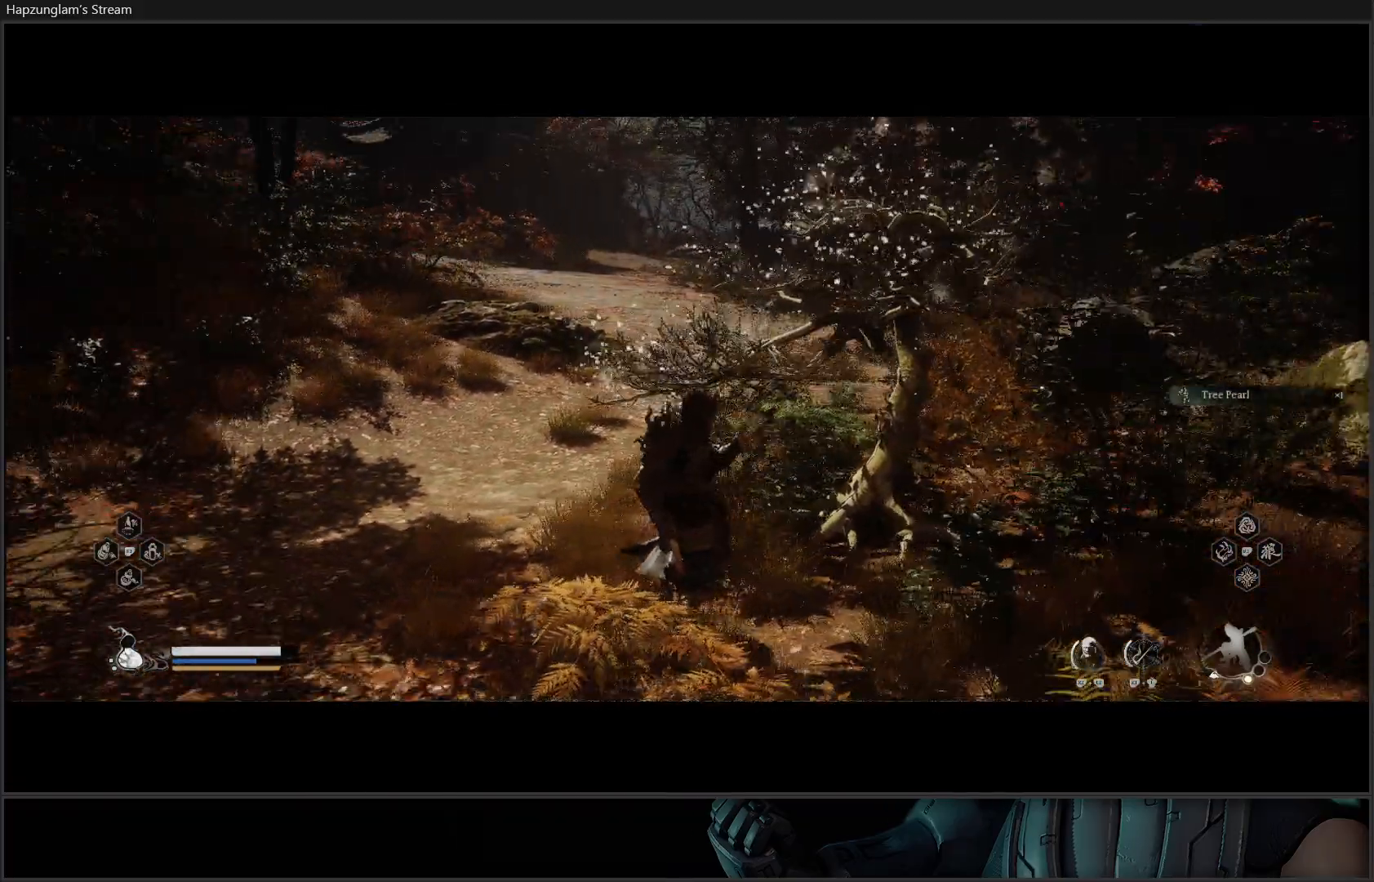
{"buttons": ["L3"], "left_stick": "up", "right_stick": "up-right", "events": [[100, "left_stick", "up"], [351, "right_stick", "up"], [384, "L3", "down"], [417, "right_stick", "up-right"]]}
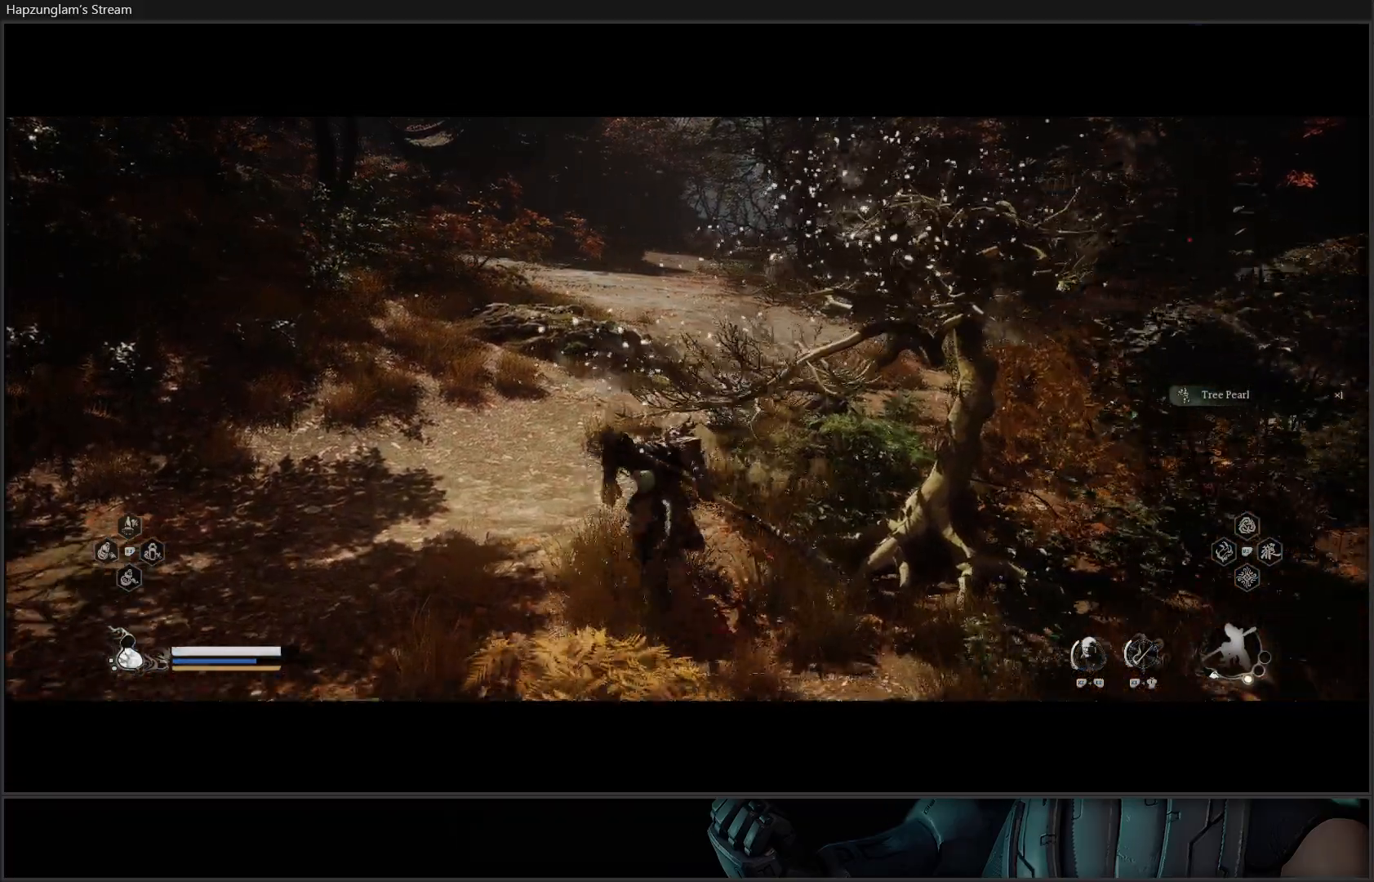
{"buttons": [], "left_stick": "up", "right_stick": "center", "events": [[50, "L3", "up"], [116, "right_stick", "center"]]}
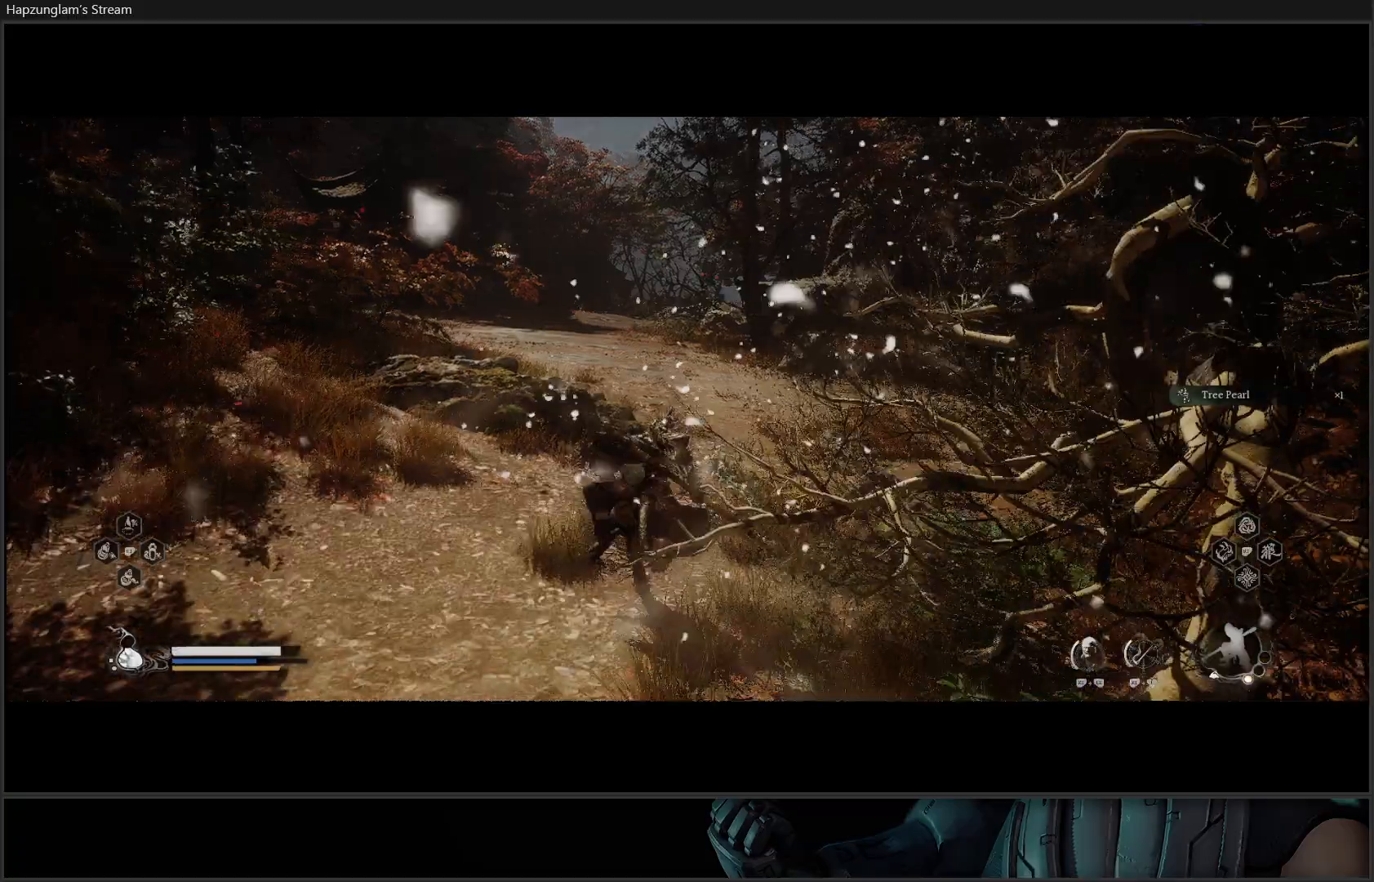
{"buttons": [], "left_stick": "up", "right_stick": "center", "events": []}
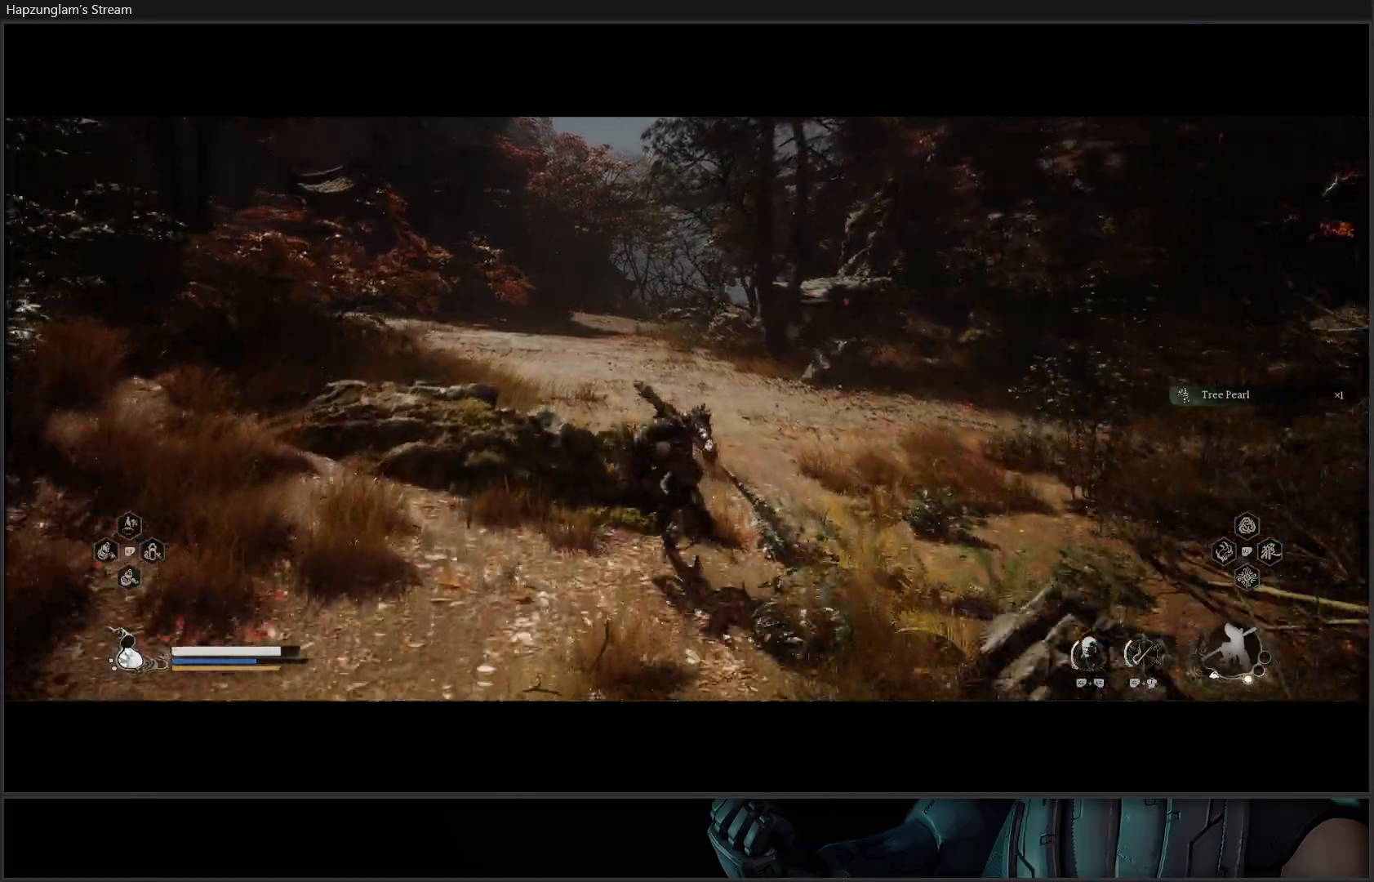
{"buttons": [], "left_stick": "up", "right_stick": "up", "events": [[350, "right_stick", "up"]]}
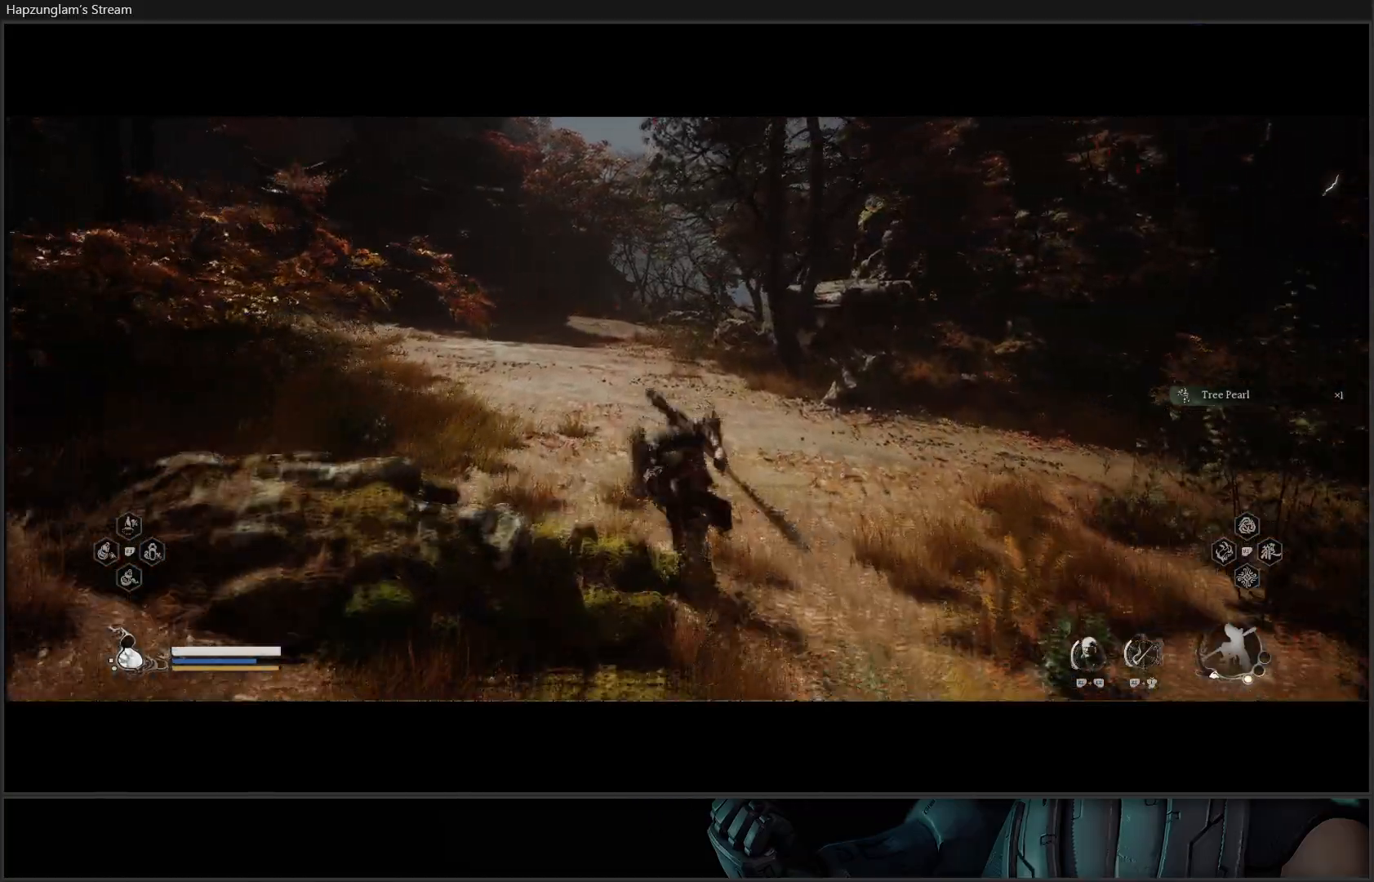
{"buttons": [], "left_stick": "up", "right_stick": "center", "events": [[250, "right_stick", "center"]]}
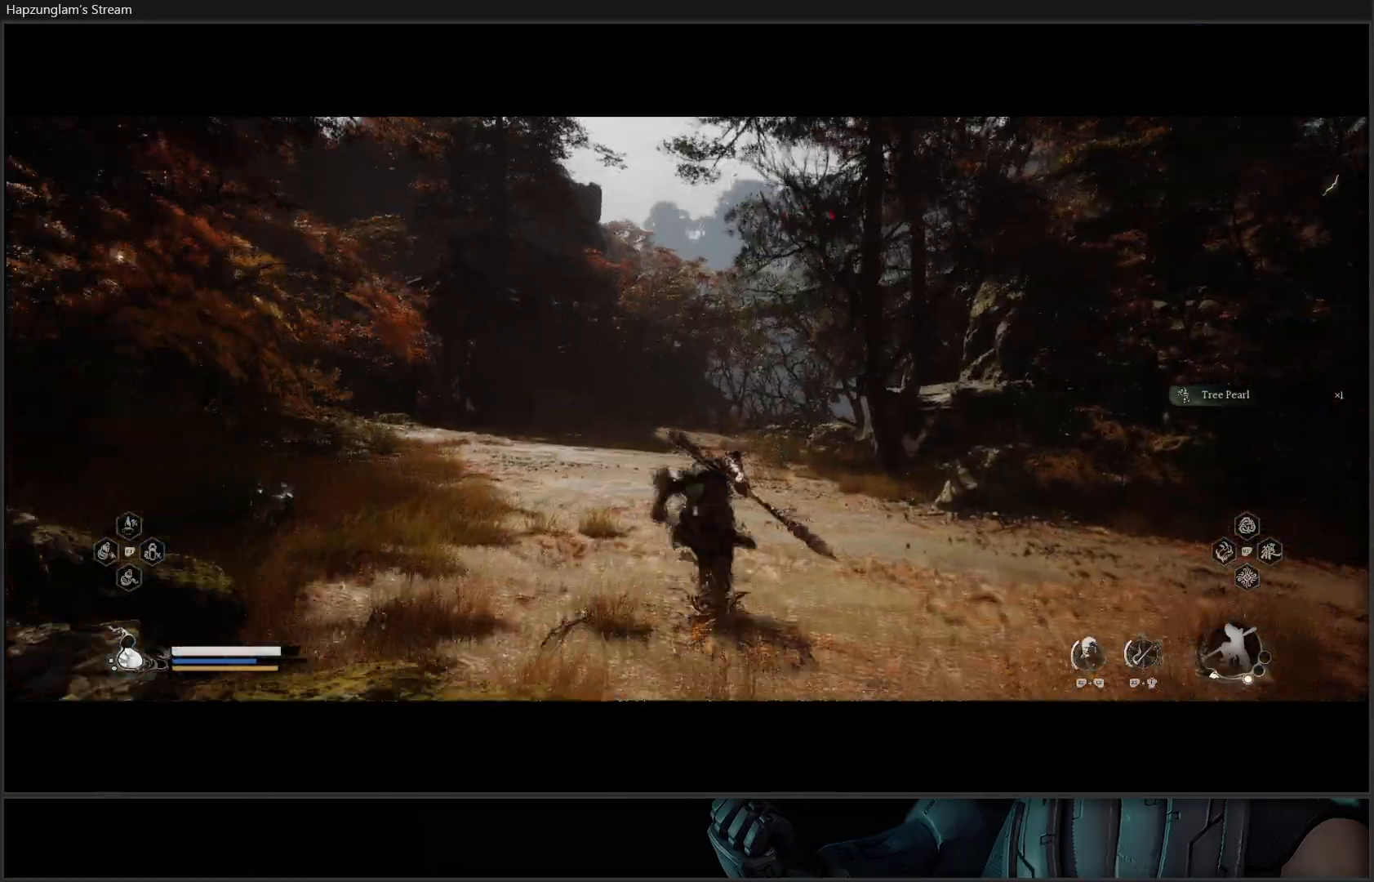
{"buttons": [], "left_stick": "up", "right_stick": "center", "events": []}
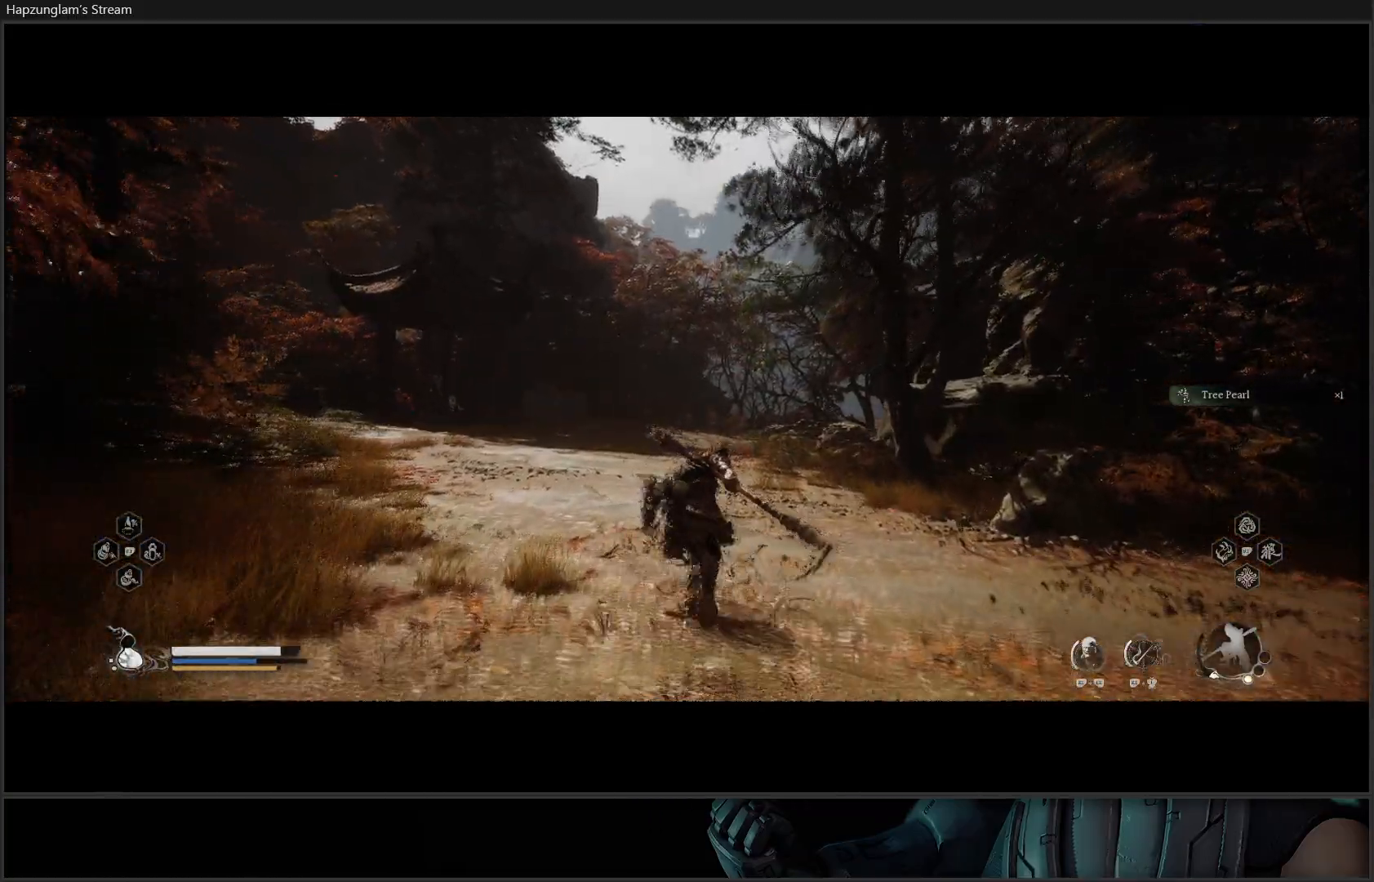
{"buttons": [], "left_stick": "right", "right_stick": "right", "events": [[250, "left_stick", "center"], [301, "right_stick", "right"], [434, "left_stick", "right"]]}
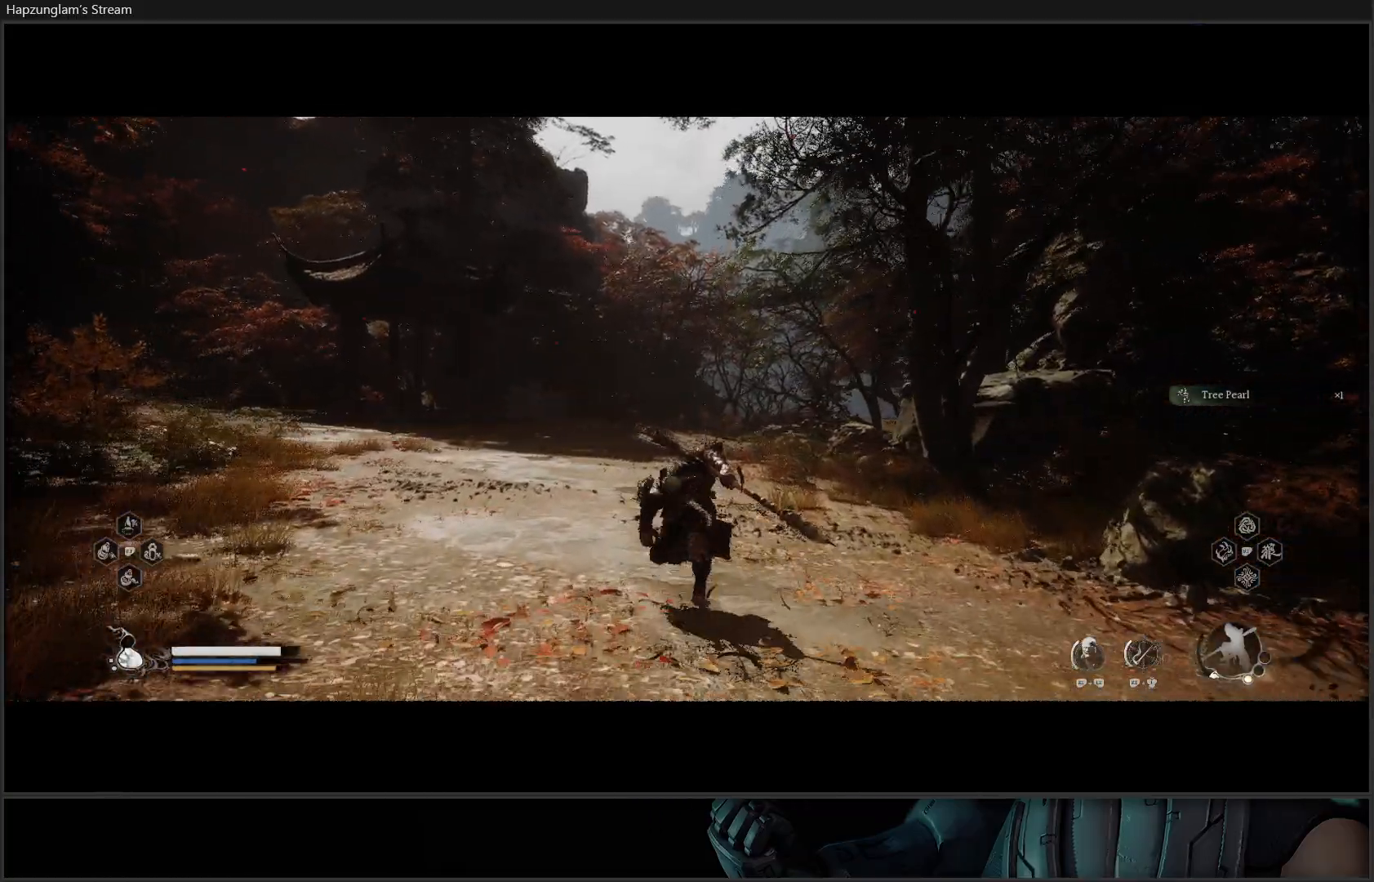
{"buttons": [], "left_stick": "up-right", "right_stick": "right", "events": [[133, "L3", "down"], [317, "L3", "up"], [484, "left_stick", "up-right"]]}
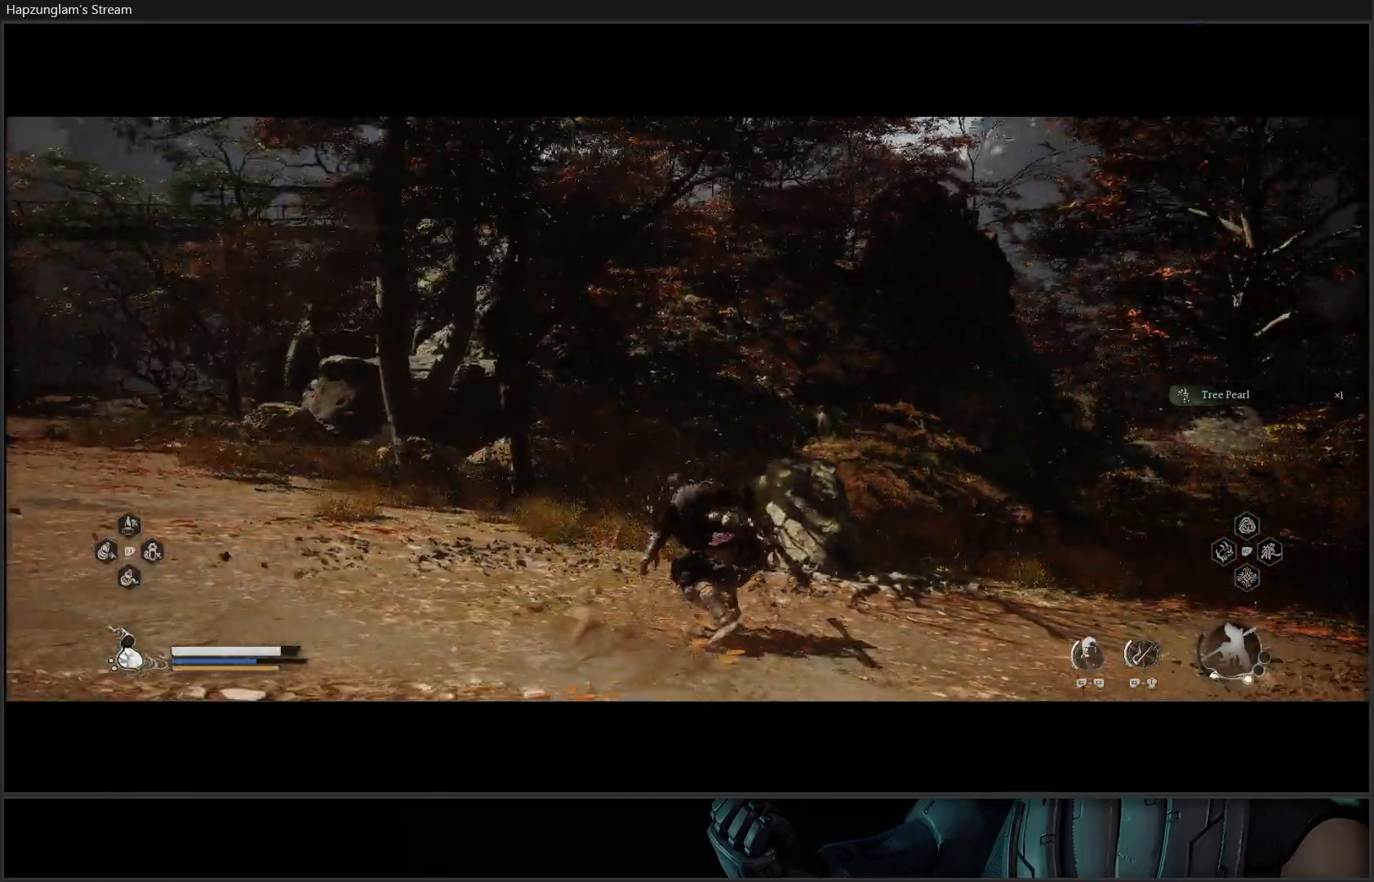
{"buttons": [], "left_stick": "up-right", "right_stick": "center", "events": [[50, "right_stick", "down-right"], [301, "right_stick", "center"]]}
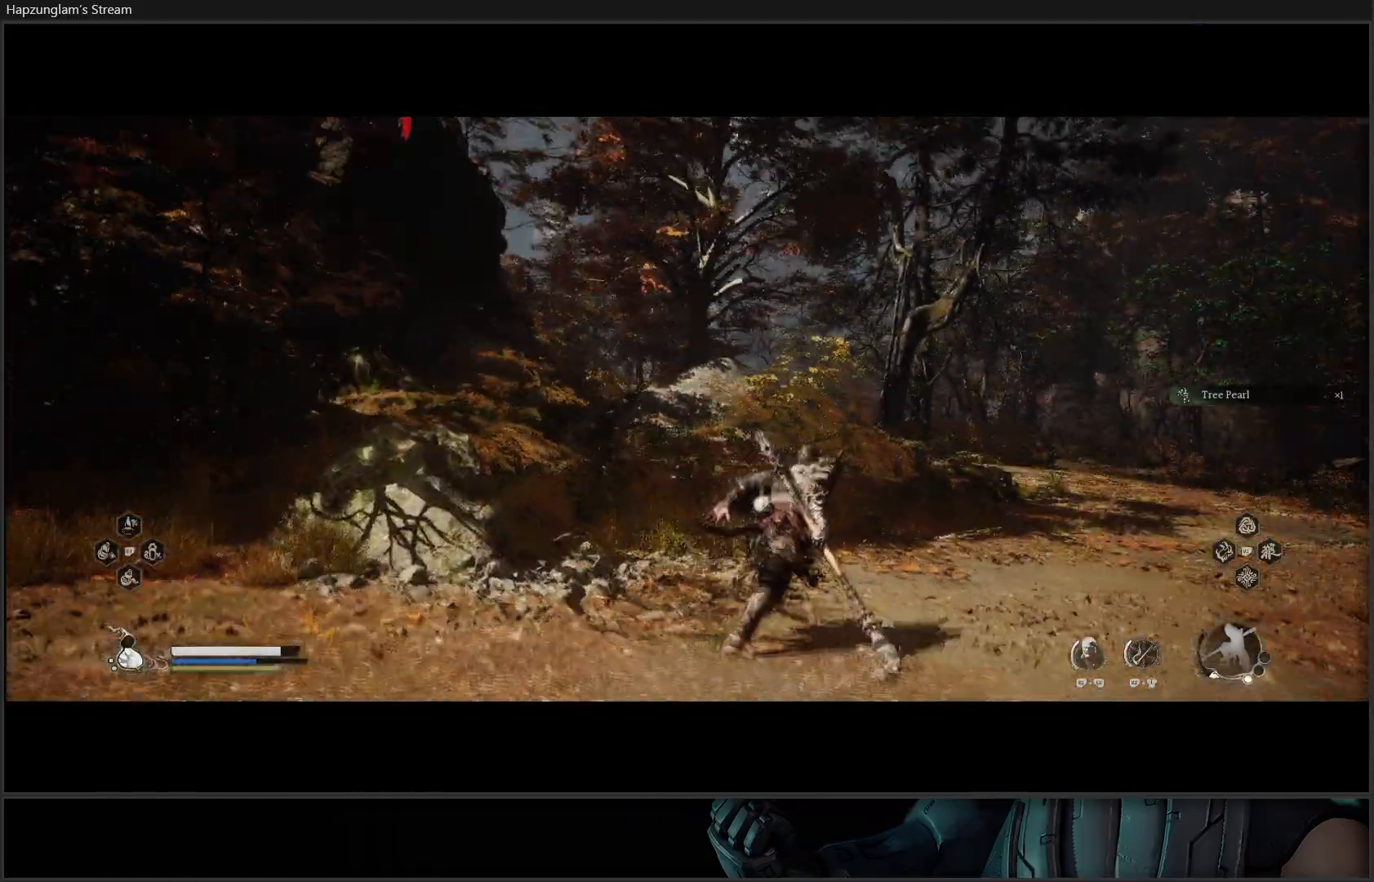
{"buttons": [], "left_stick": "up-right", "right_stick": "center", "events": [[300, "L3", "down"], [450, "L3", "up"]]}
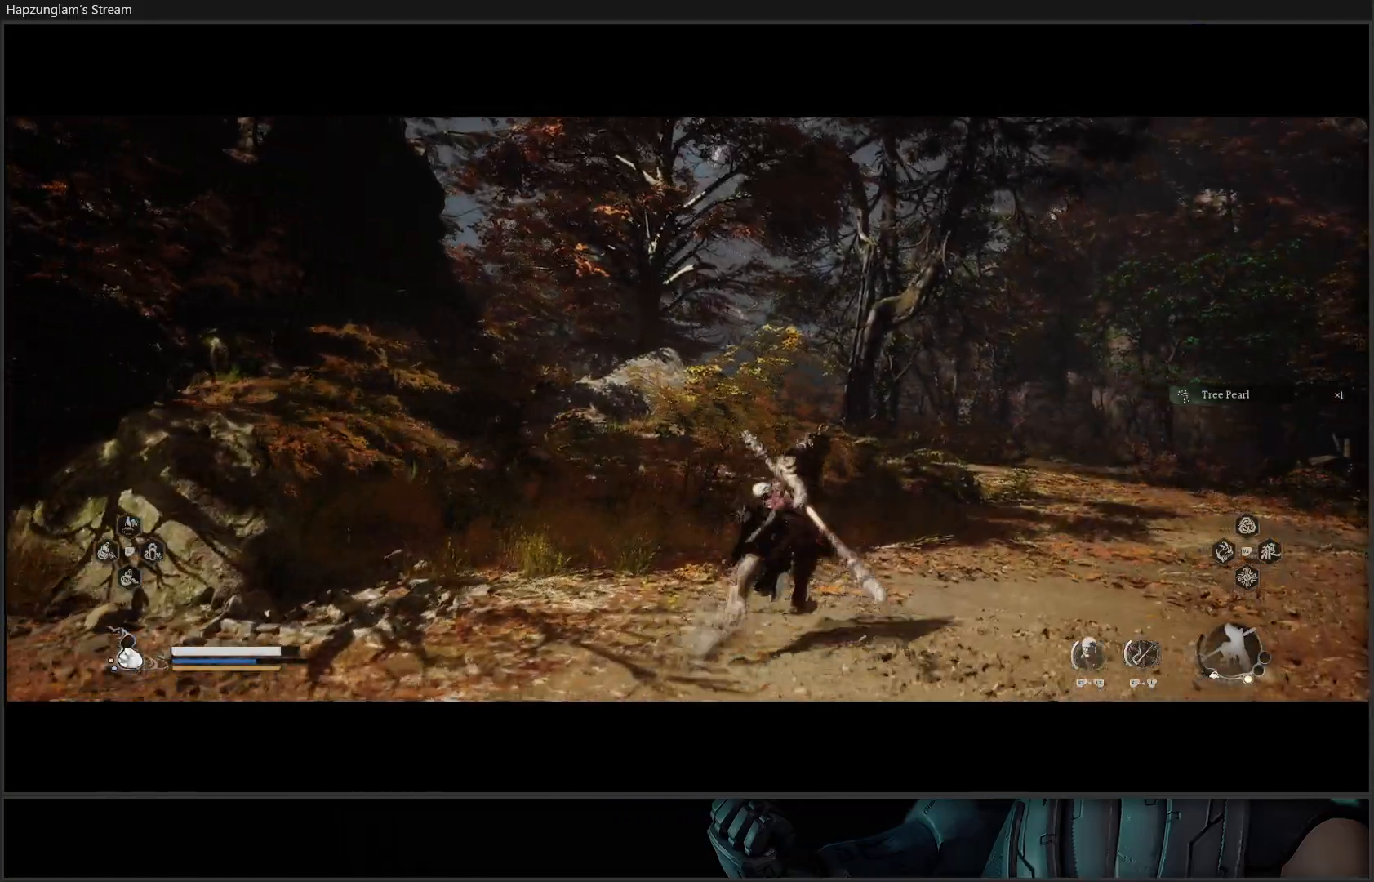
{"buttons": [], "left_stick": "up-right", "right_stick": "left", "events": [[484, "right_stick", "left"]]}
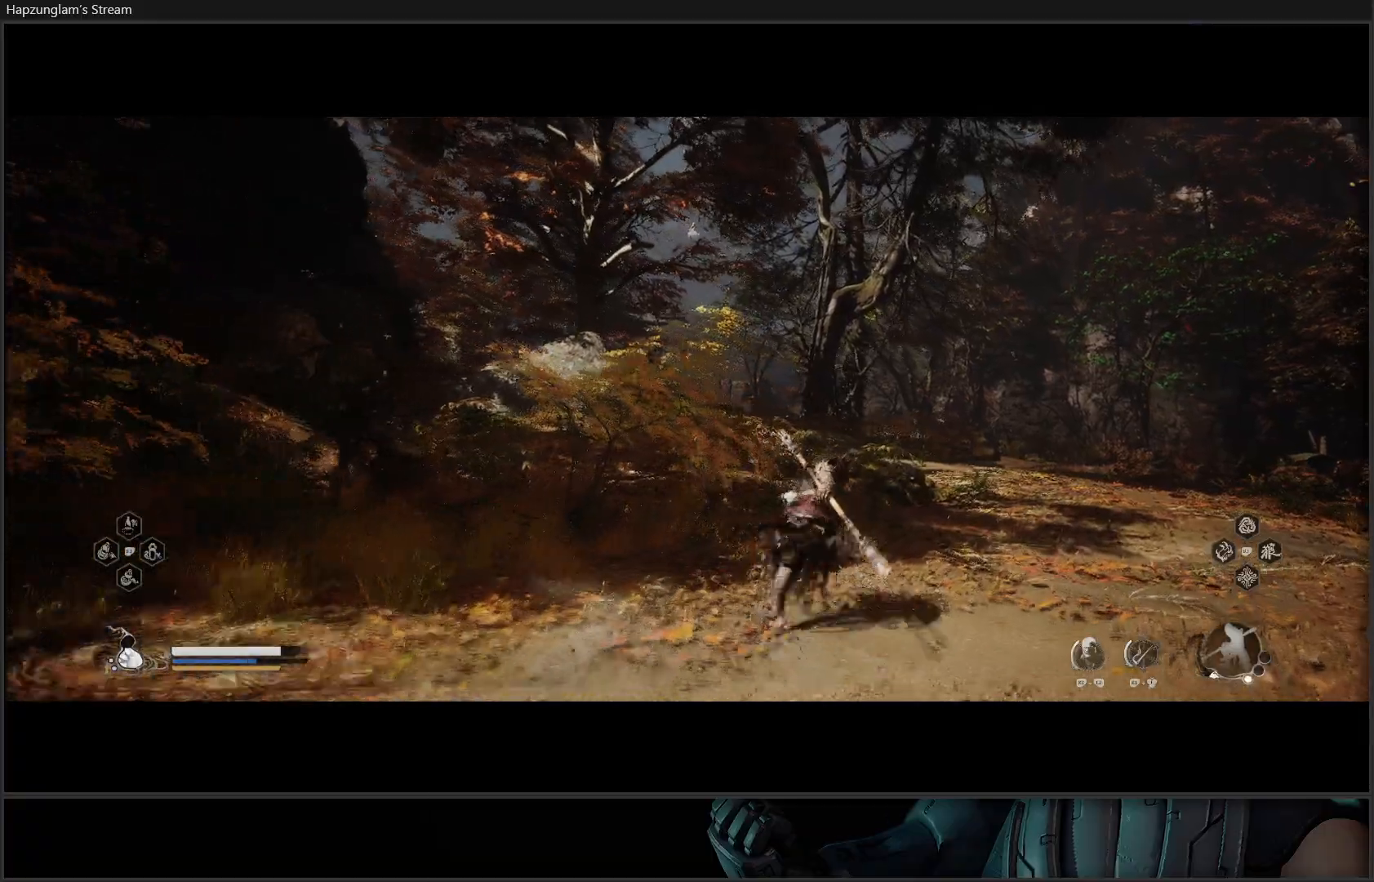
{"buttons": [], "left_stick": "up-right", "right_stick": "center", "events": [[283, "right_stick", "center"]]}
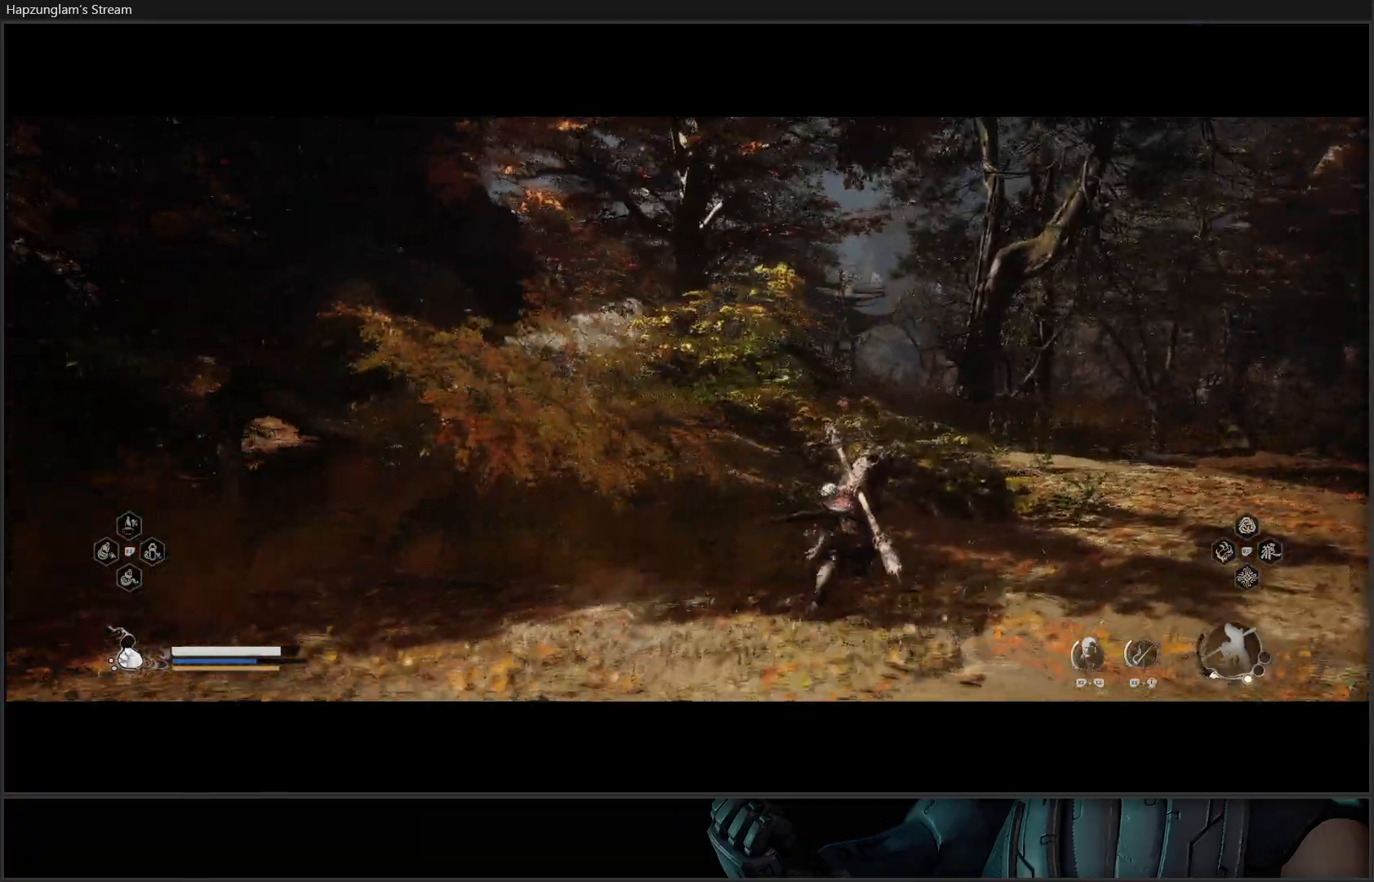
{"buttons": [], "left_stick": "up-right", "right_stick": "center", "events": []}
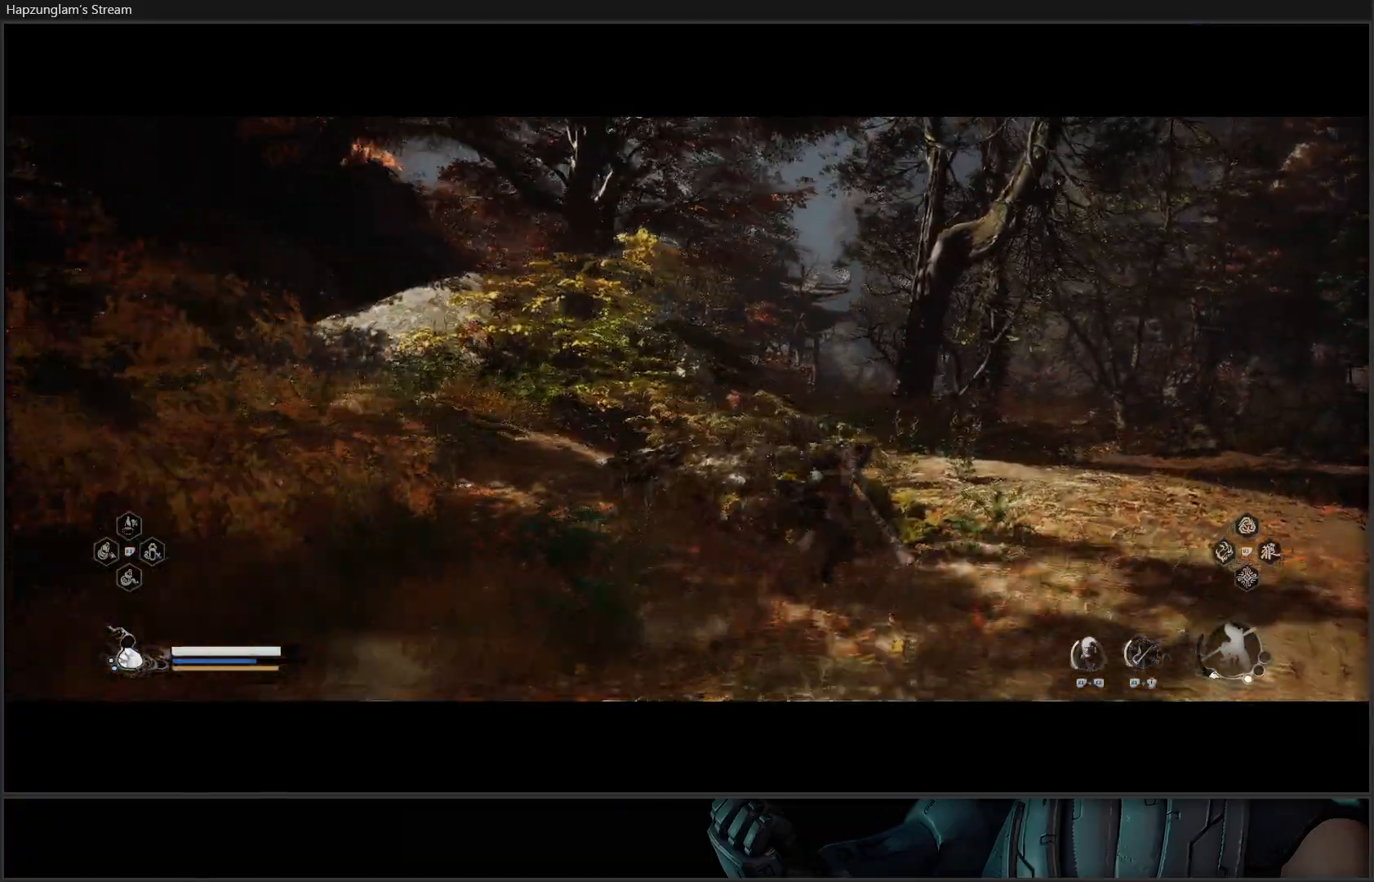
{"buttons": [], "left_stick": "up-right", "right_stick": "center", "events": []}
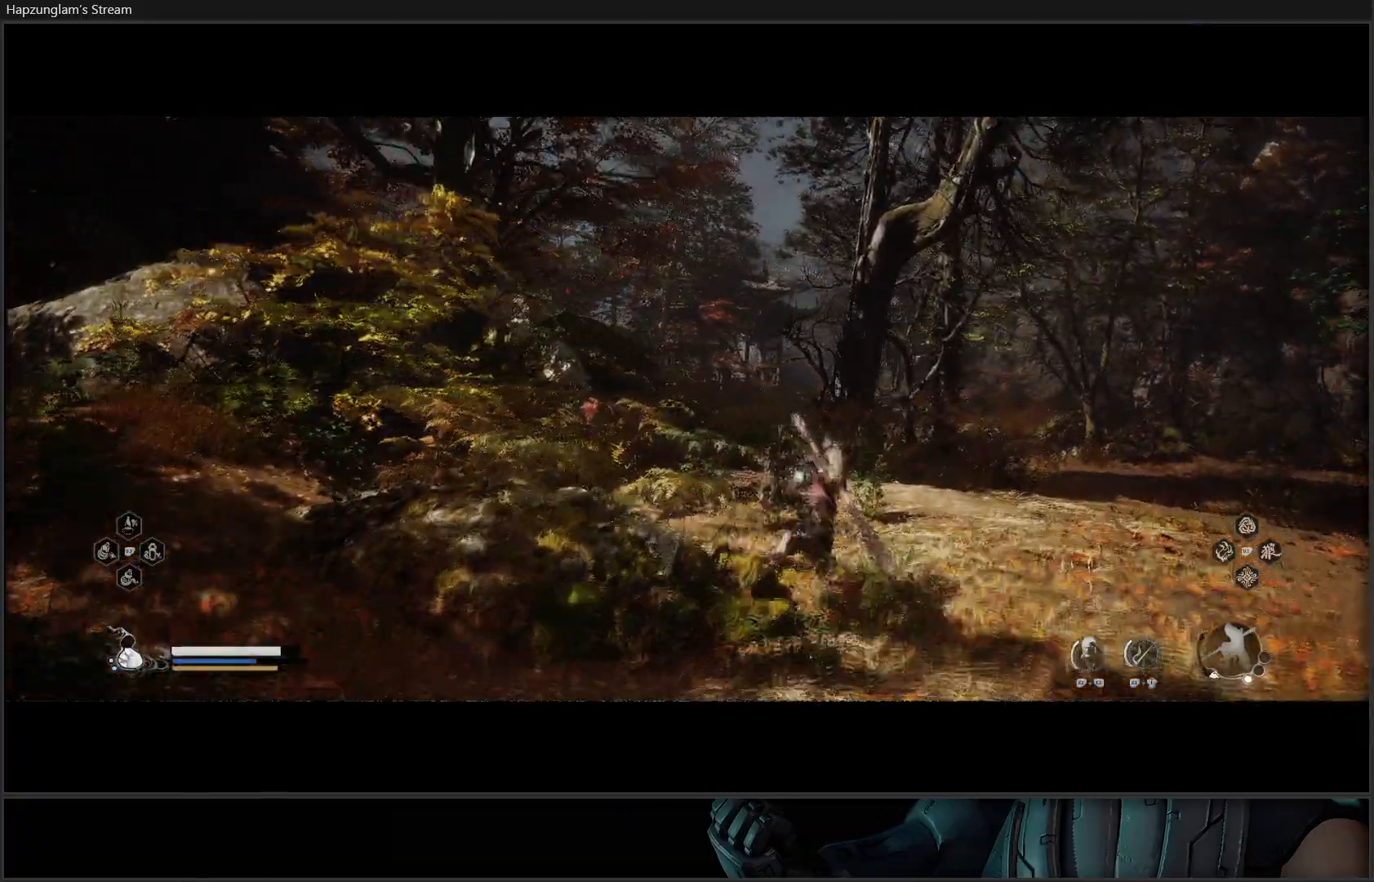
{"buttons": [], "left_stick": "up-right", "right_stick": "center", "events": [[67, "right_stick", "down-left"], [317, "right_stick", "center"]]}
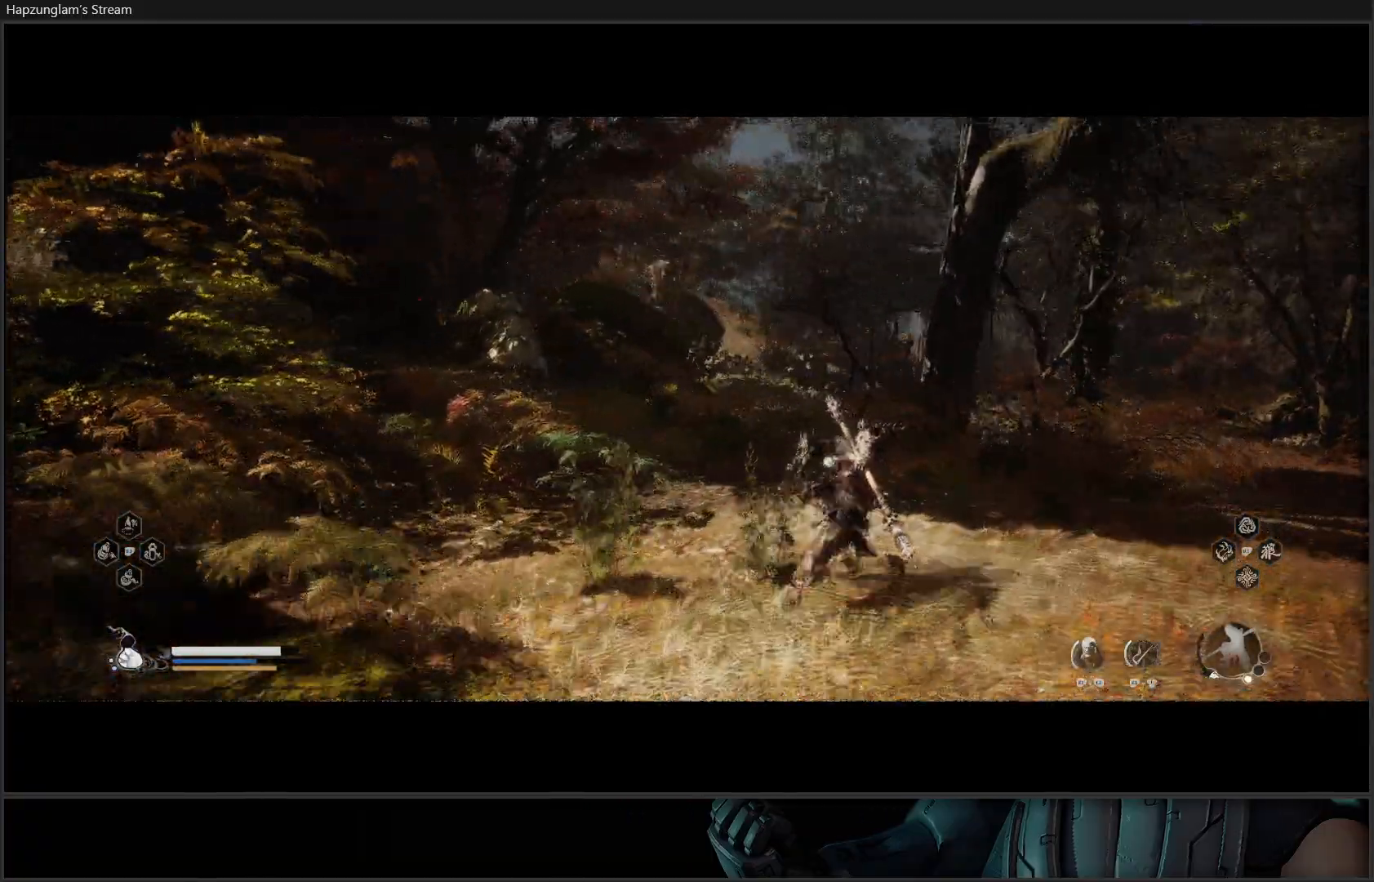
{"buttons": [], "left_stick": "up-right", "right_stick": "center", "events": []}
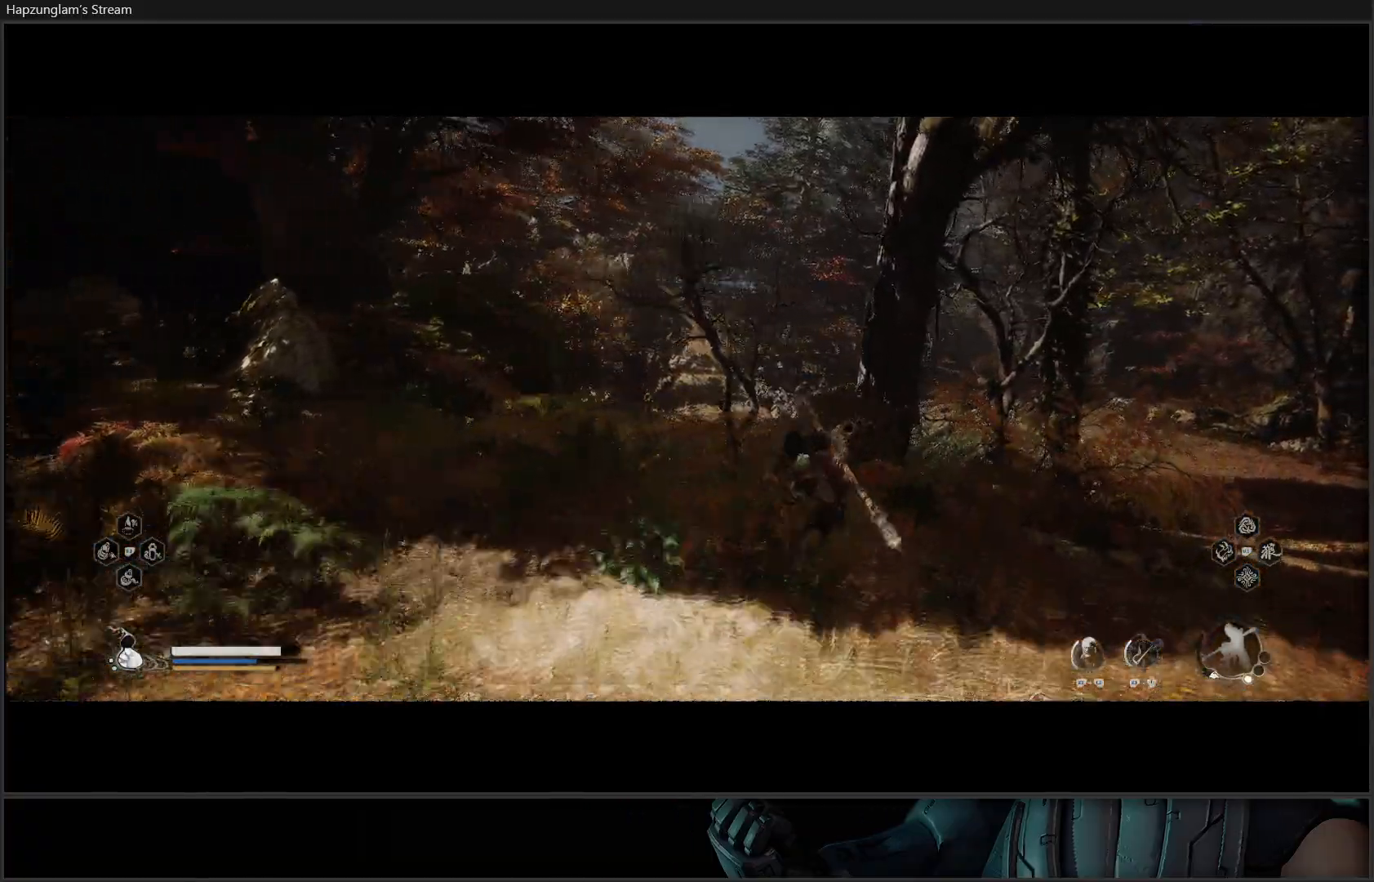
{"buttons": [], "left_stick": "up-right", "right_stick": "down-left", "events": [[267, "right_stick", "down-left"]]}